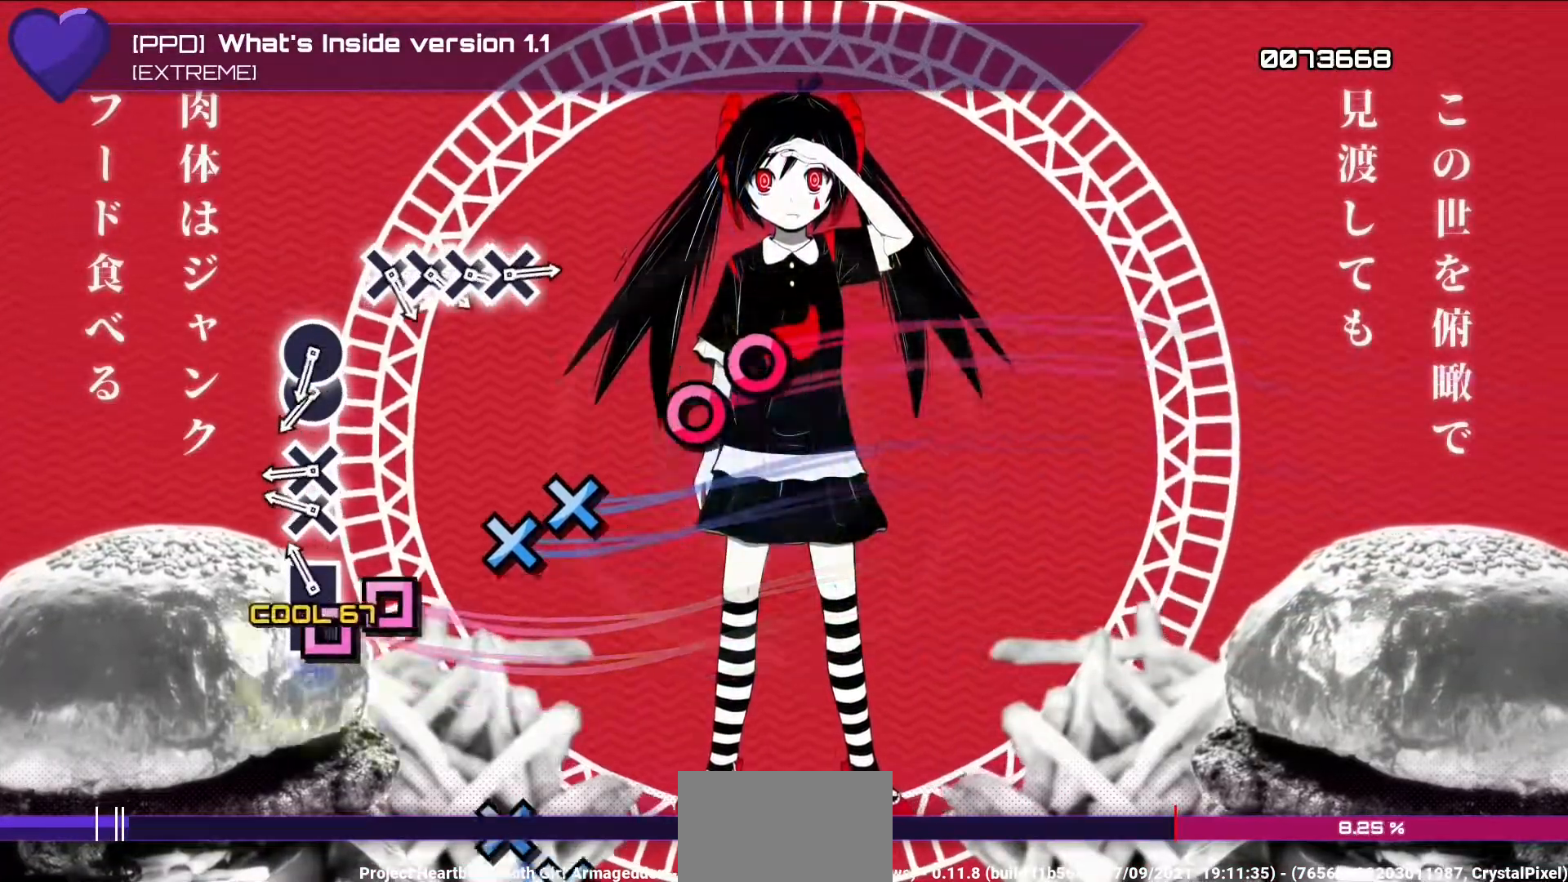
Gameplay with a controller (PlayStation layout); each line is a JSON object with the inputs held at the frame after it. "events" lists button and stick changes between this image and that frame as [ms after this image, input, new state], when the widget could be followed in between.
{"buttons": ["CROSS"], "left_stick": "center", "right_stick": "center", "events": [[67, "DPAD_LEFT", "up"], [67, "SQUARE", "down"], [183, "SQUARE", "up"], [200, "DPAD_LEFT", "down"], [317, "DPAD_LEFT", "up"], [417, "CROSS", "down"]]}
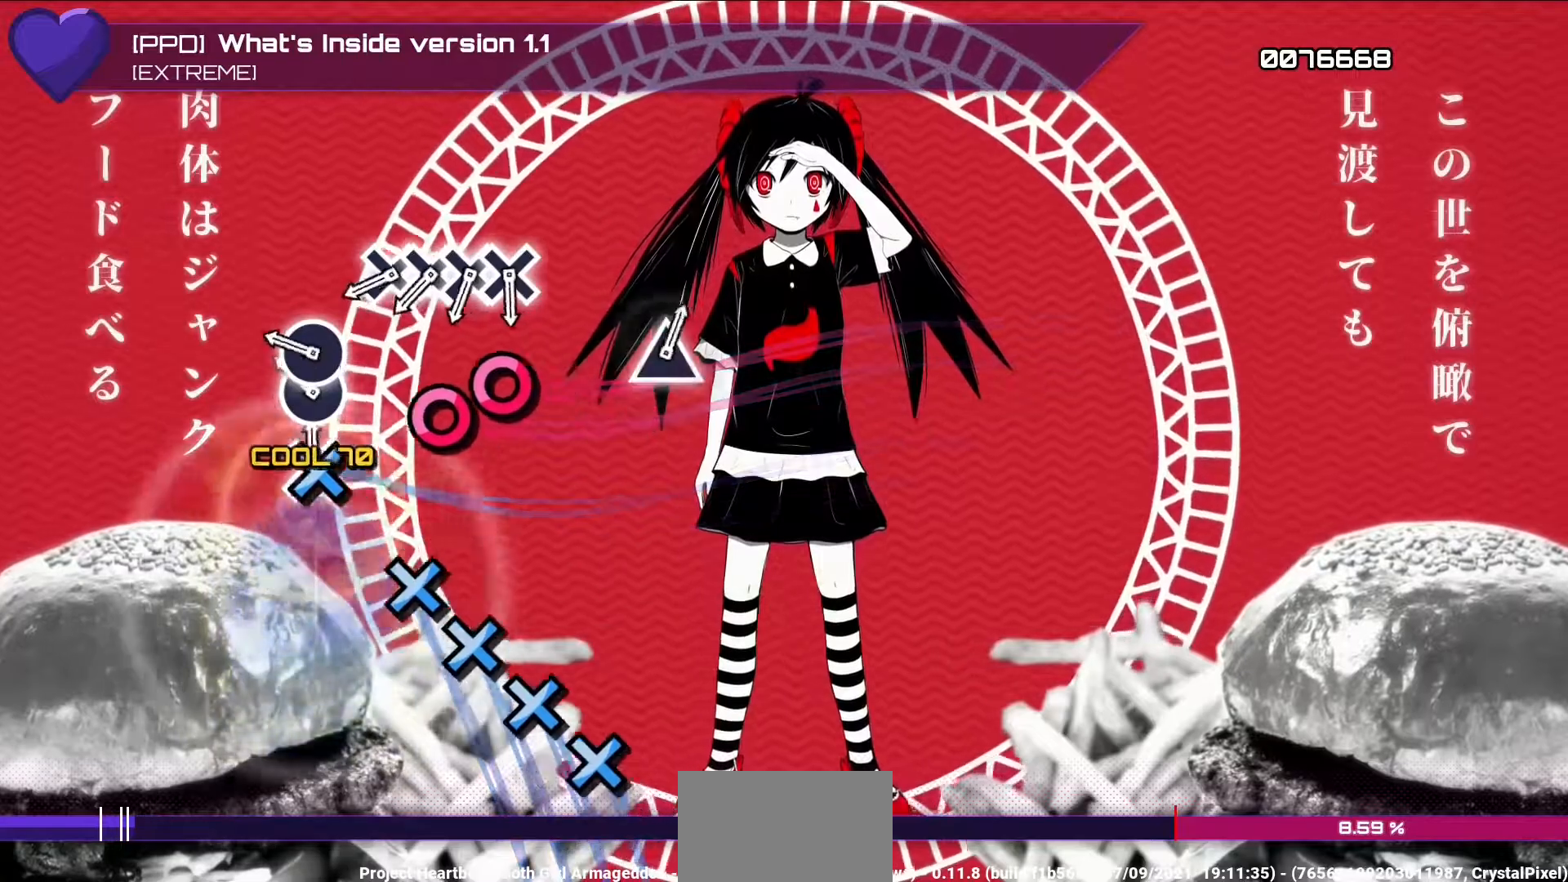
{"buttons": ["DPAD_RIGHT"], "left_stick": "center", "right_stick": "center", "events": [[17, "CROSS", "up"], [50, "DPAD_DOWN", "down"], [83, "right_stick", "down"], [133, "right_stick", "center"], [167, "DPAD_DOWN", "up"], [283, "CIRCLE", "down"], [383, "CIRCLE", "up"], [400, "DPAD_RIGHT", "down"]]}
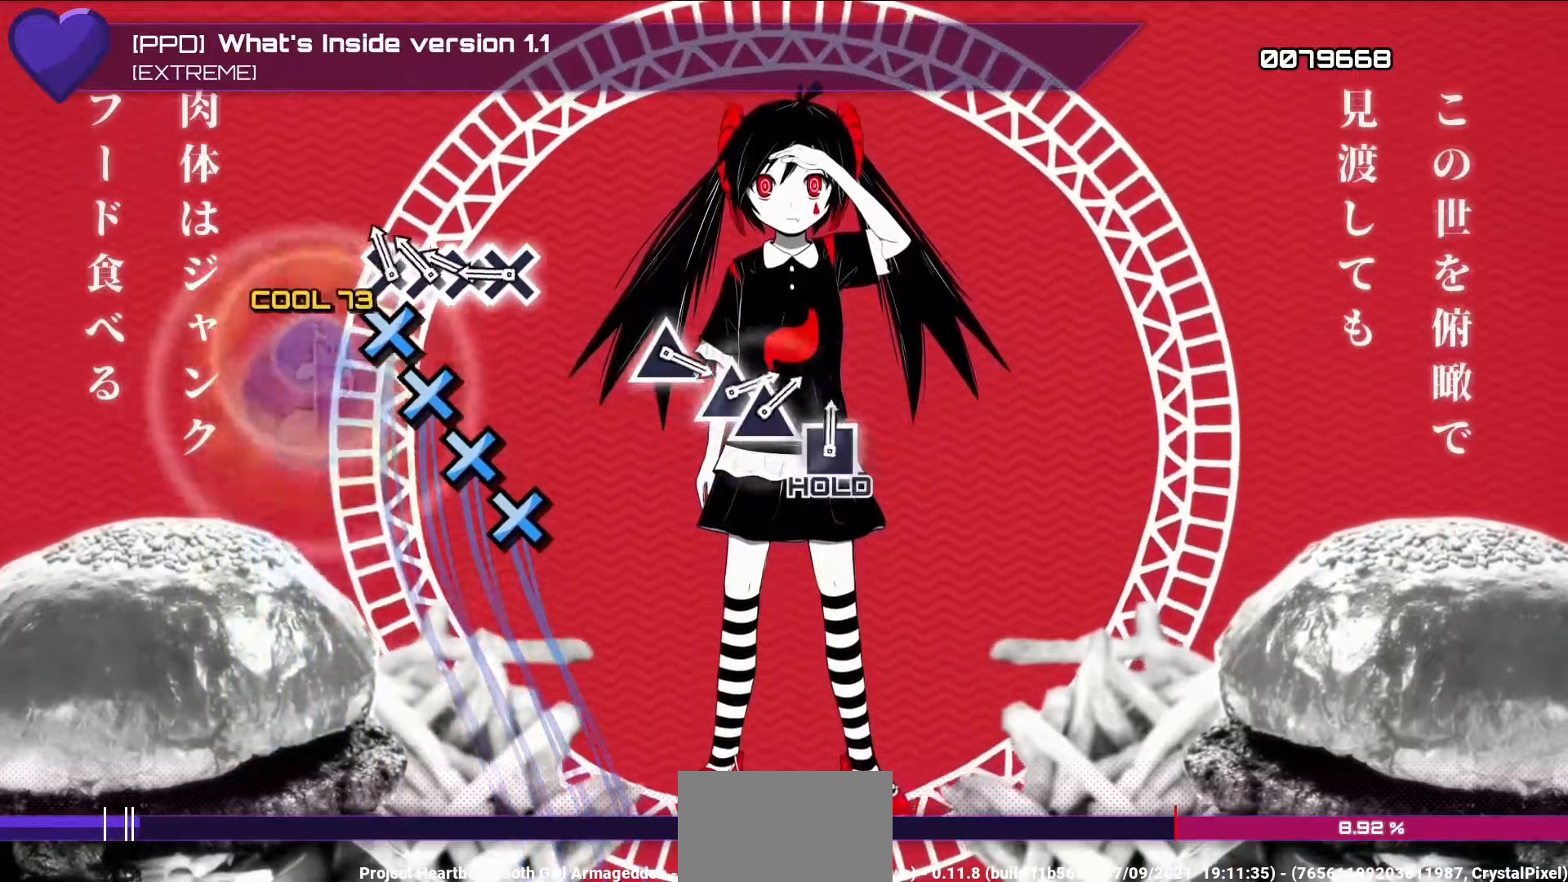
{"buttons": [], "left_stick": "center", "right_stick": "center", "events": [[17, "DPAD_RIGHT", "up"], [150, "CROSS", "down"], [250, "CROSS", "up"], [267, "DPAD_DOWN", "down"], [383, "CROSS", "down"], [383, "DPAD_DOWN", "up"], [467, "CROSS", "up"]]}
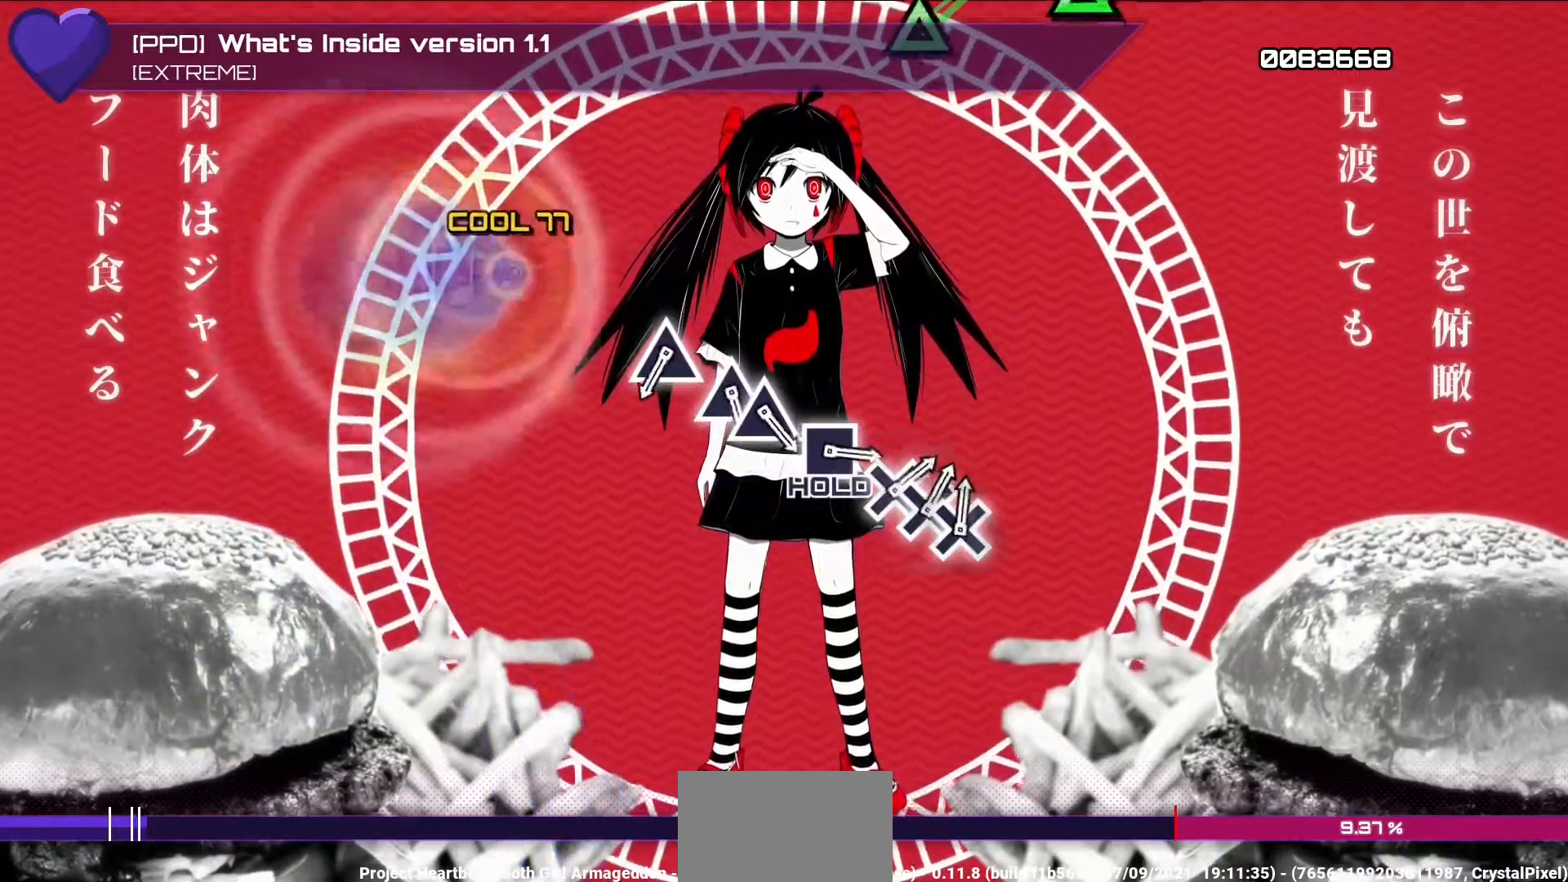
{"buttons": [], "left_stick": "center", "right_stick": "center", "events": [[17, "DPAD_DOWN", "down"], [133, "DPAD_DOWN", "up"]]}
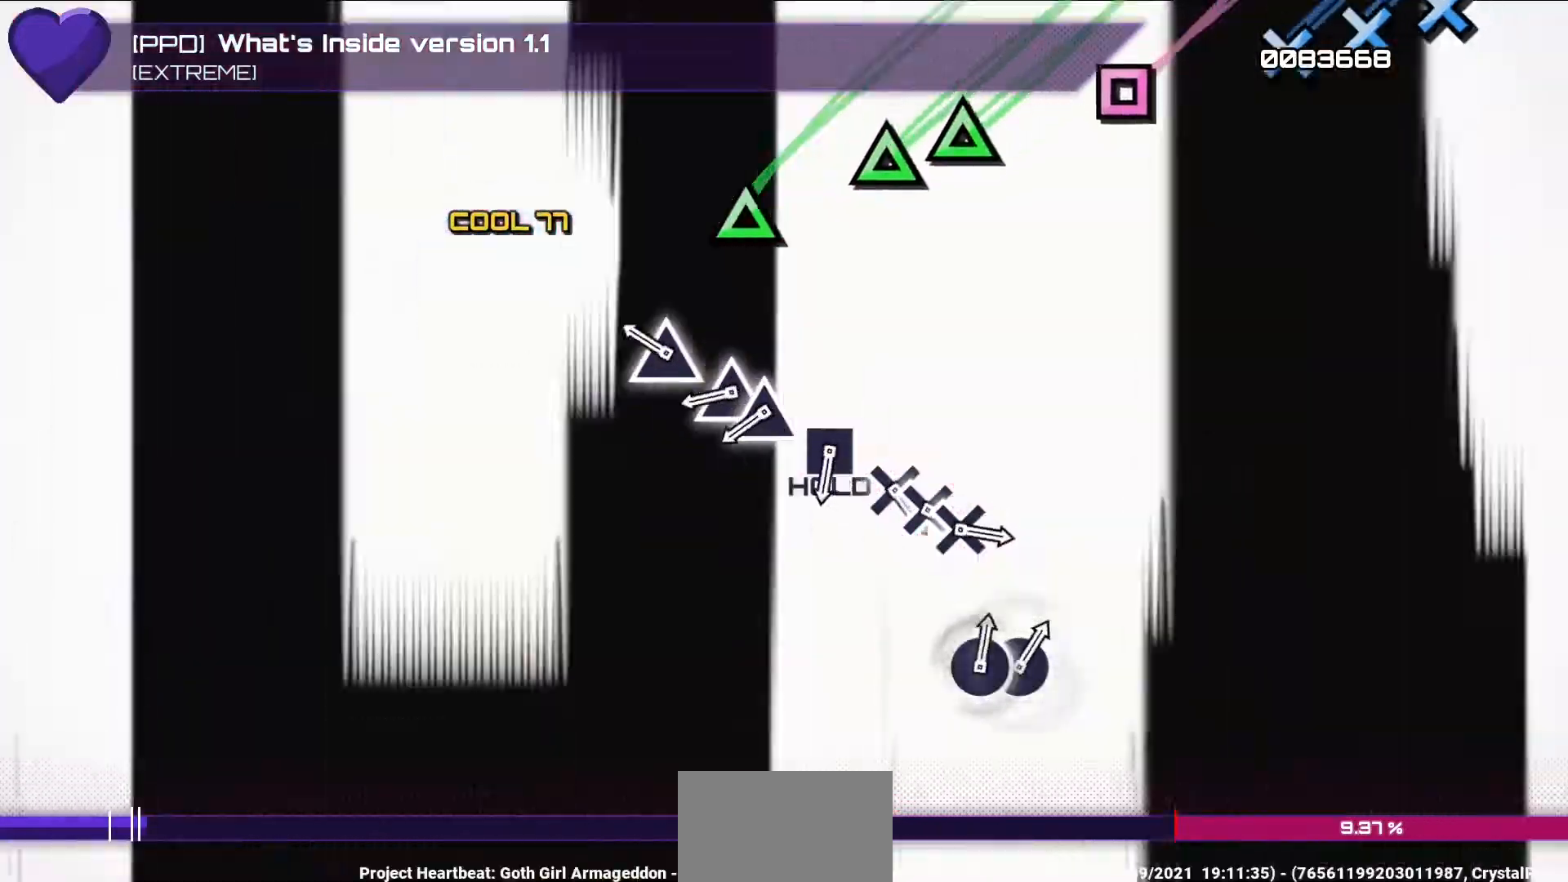
{"buttons": [], "left_stick": "center", "right_stick": "center", "events": [[350, "TRIANGLE", "down"], [483, "TRIANGLE", "up"]]}
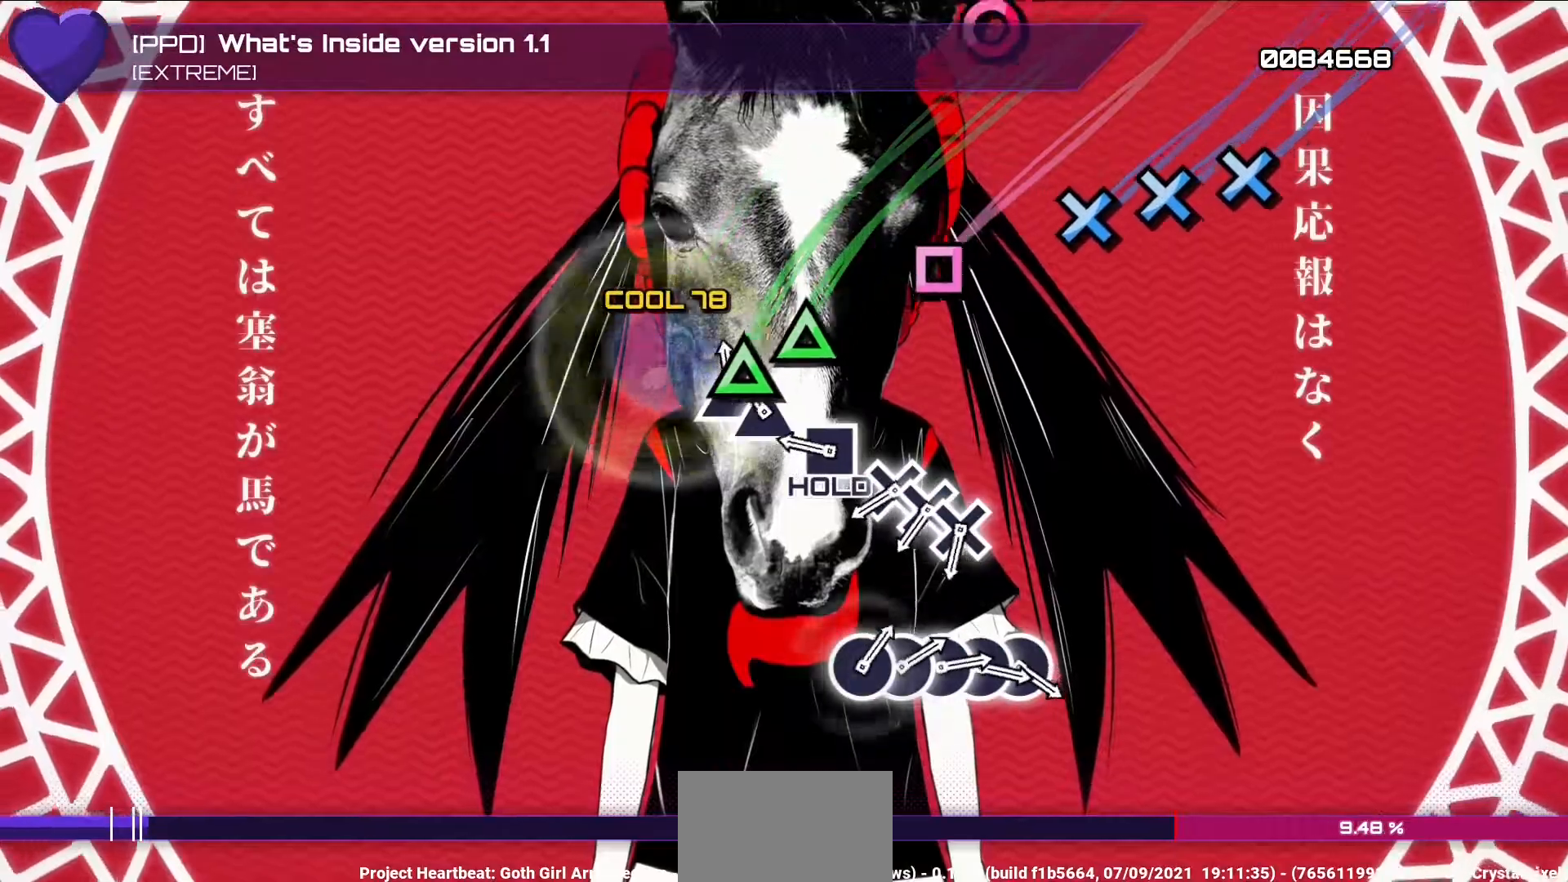
{"buttons": ["R2"], "left_stick": "center", "right_stick": "center", "events": [[83, "DPAD_UP", "down"], [200, "DPAD_UP", "up"], [200, "TRIANGLE", "down"], [317, "TRIANGLE", "up"], [450, "R2", "down"]]}
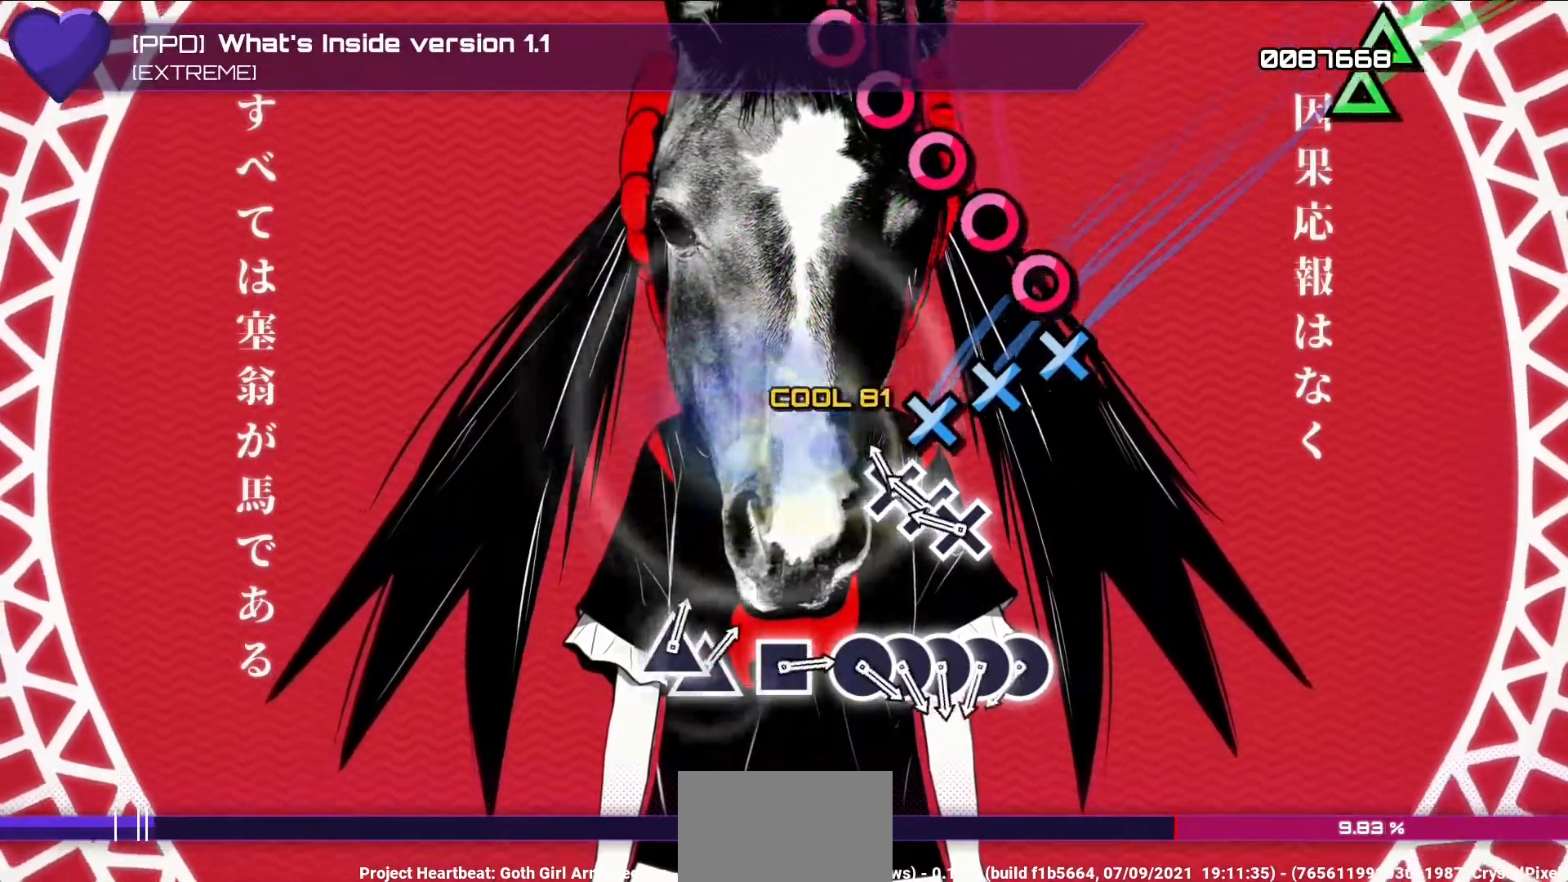
{"buttons": ["R2", "DPAD_DOWN"], "left_stick": "center", "right_stick": "center", "events": [[167, "DPAD_DOWN", "down"], [283, "CROSS", "down"], [283, "DPAD_DOWN", "up"], [400, "CROSS", "up"], [433, "DPAD_DOWN", "down"]]}
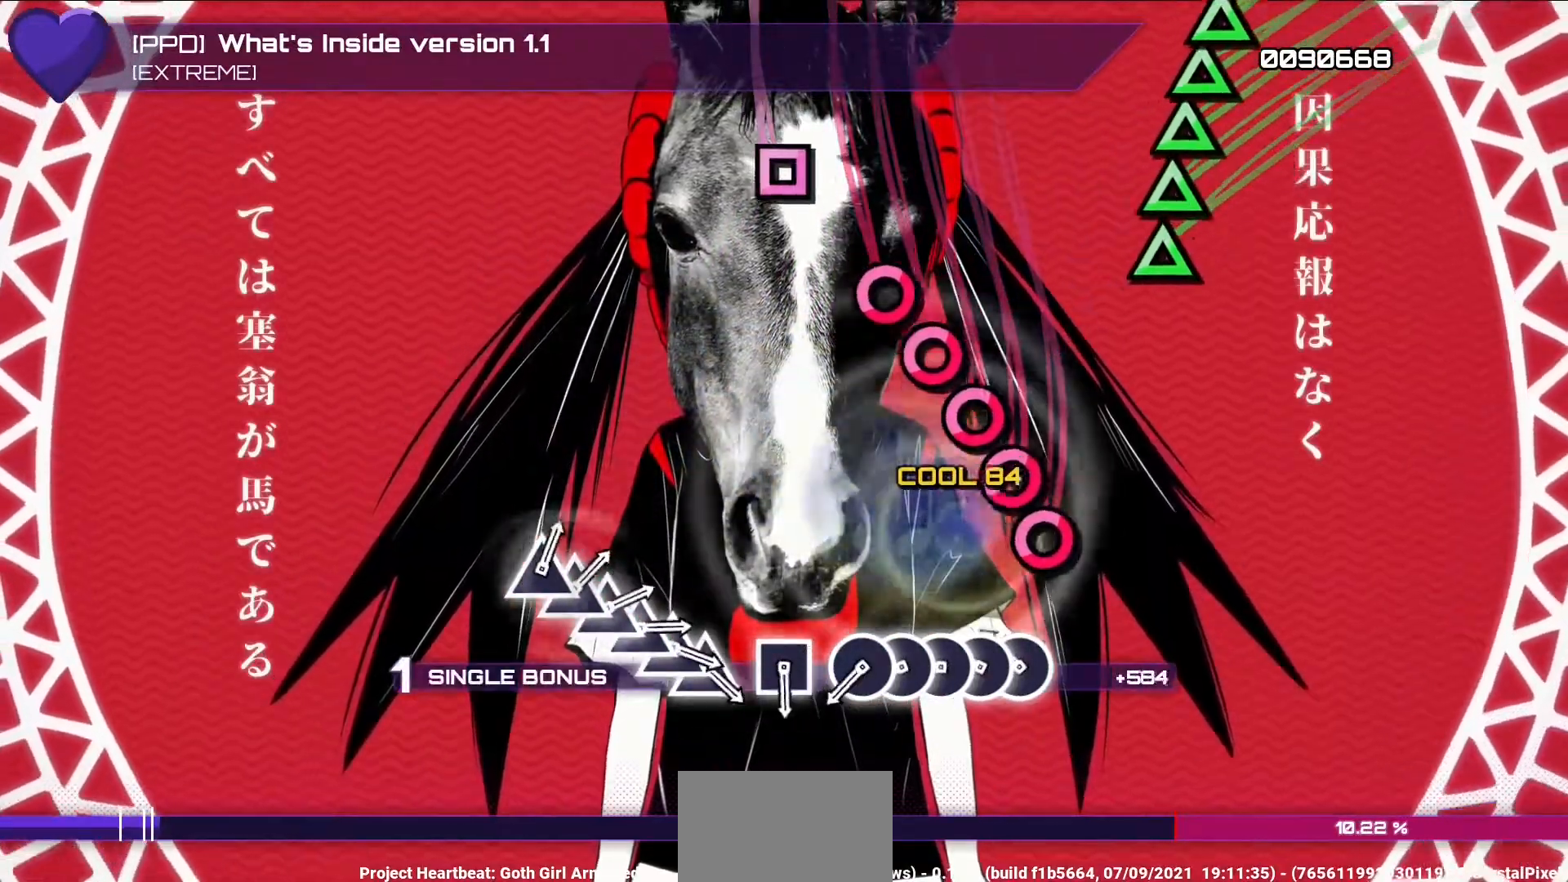
{"buttons": ["R2", "DPAD_RIGHT"], "left_stick": "center", "right_stick": "center", "events": [[50, "DPAD_DOWN", "up"], [267, "CIRCLE", "down"], [383, "CIRCLE", "up"], [417, "DPAD_RIGHT", "down"]]}
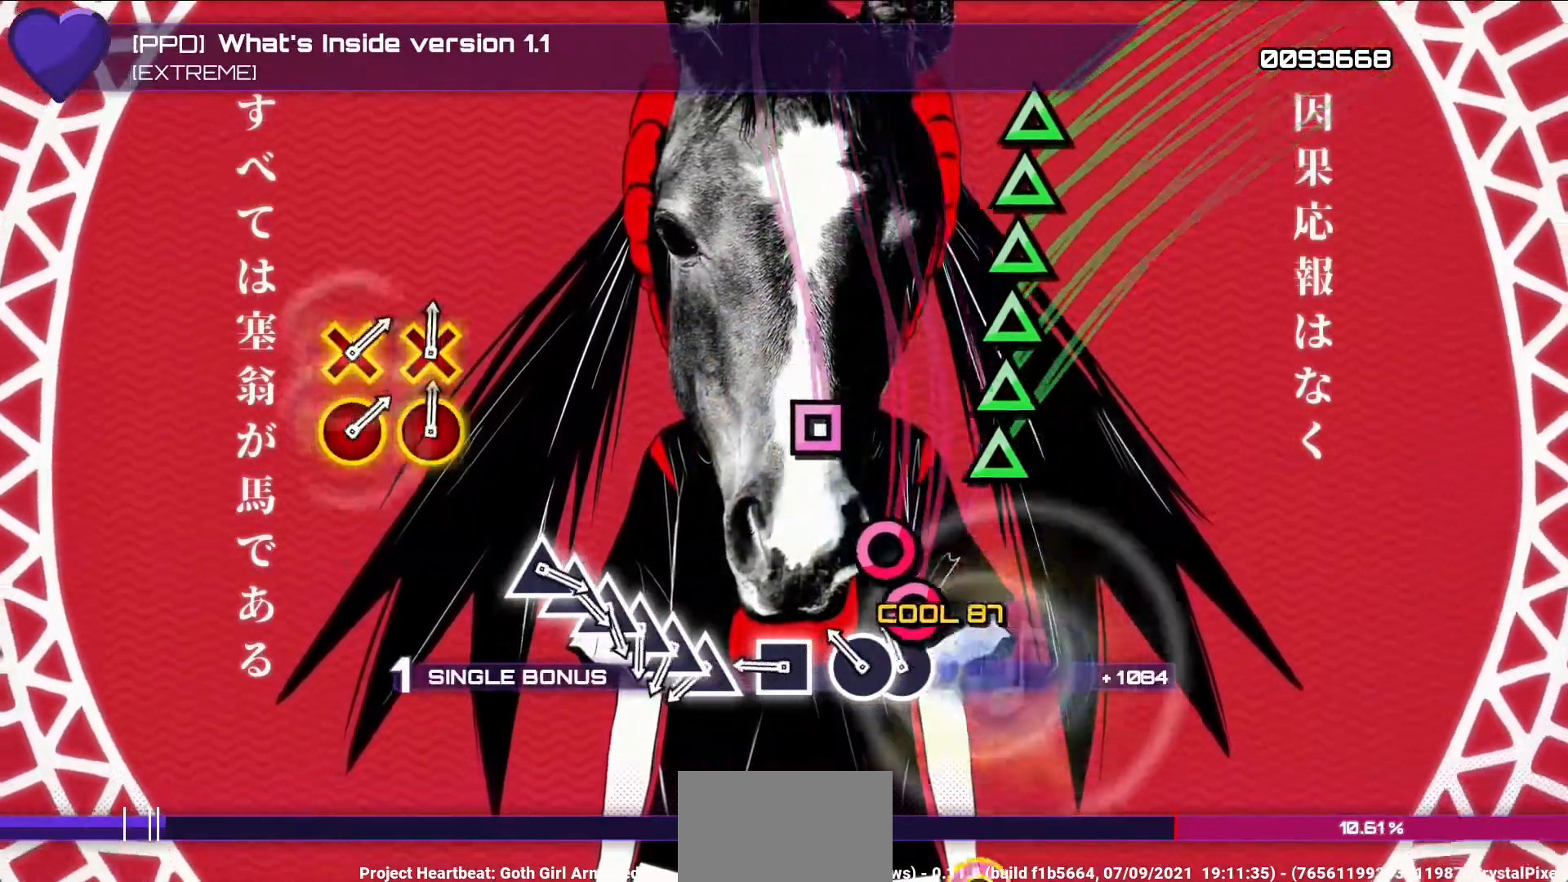
{"buttons": ["R2", "DPAD_LEFT"], "left_stick": "center", "right_stick": "center", "events": [[17, "CIRCLE", "down"], [17, "DPAD_RIGHT", "up"], [117, "CIRCLE", "up"], [150, "DPAD_RIGHT", "down"], [267, "CIRCLE", "down"], [267, "DPAD_RIGHT", "up"], [433, "CIRCLE", "up"], [500, "DPAD_LEFT", "down"]]}
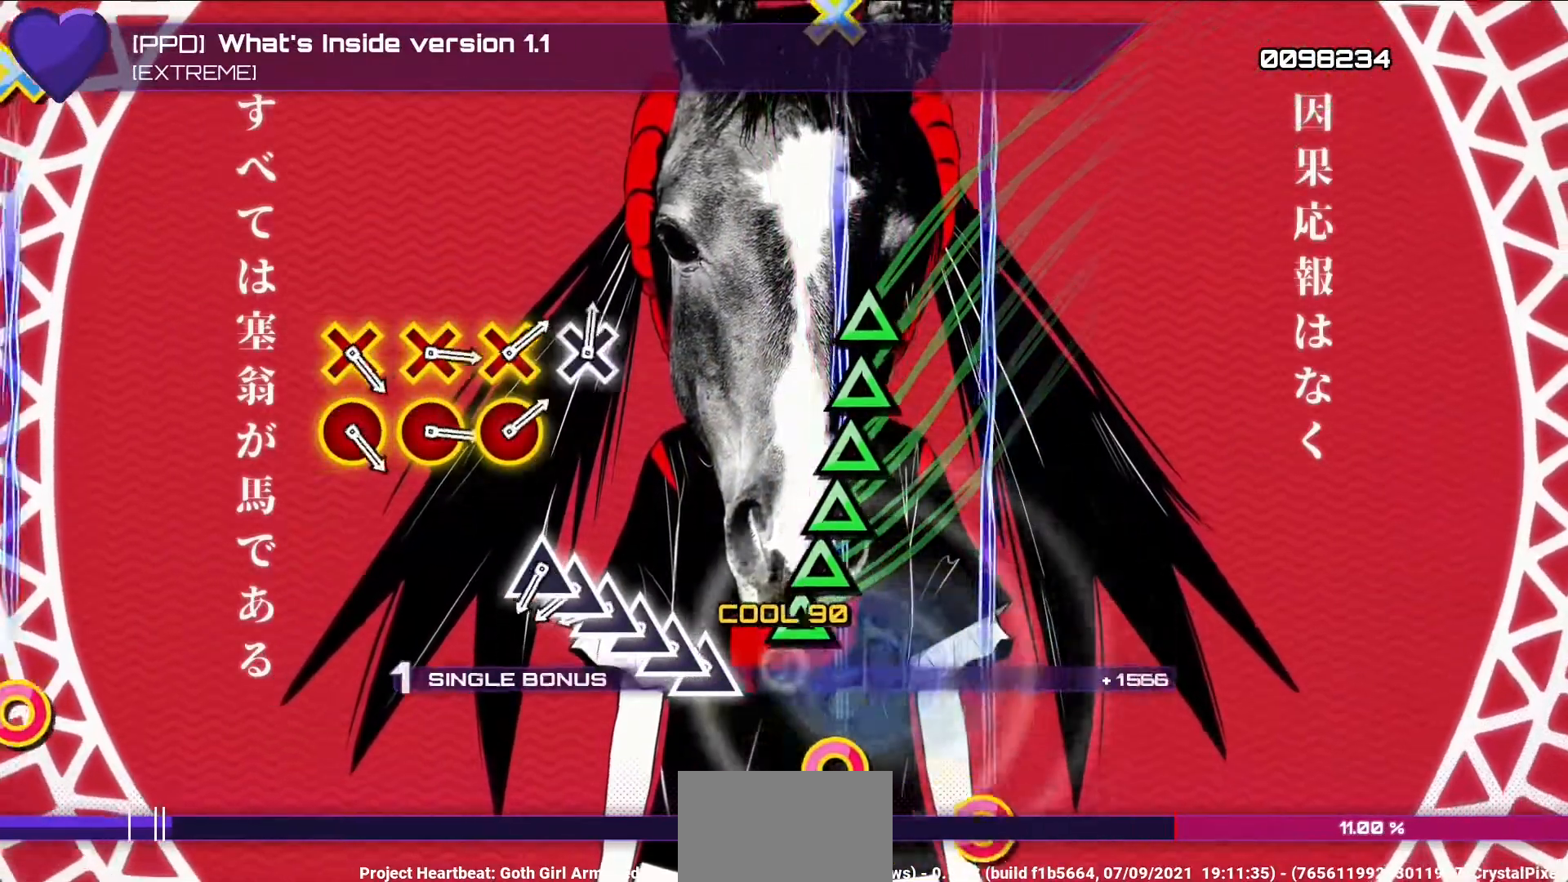
{"buttons": ["TRIANGLE", "R2"], "left_stick": "center", "right_stick": "center", "events": [[133, "DPAD_LEFT", "up"], [267, "TRIANGLE", "down"], [367, "DPAD_UP", "down"], [367, "TRIANGLE", "up"], [483, "DPAD_UP", "up"], [483, "TRIANGLE", "down"]]}
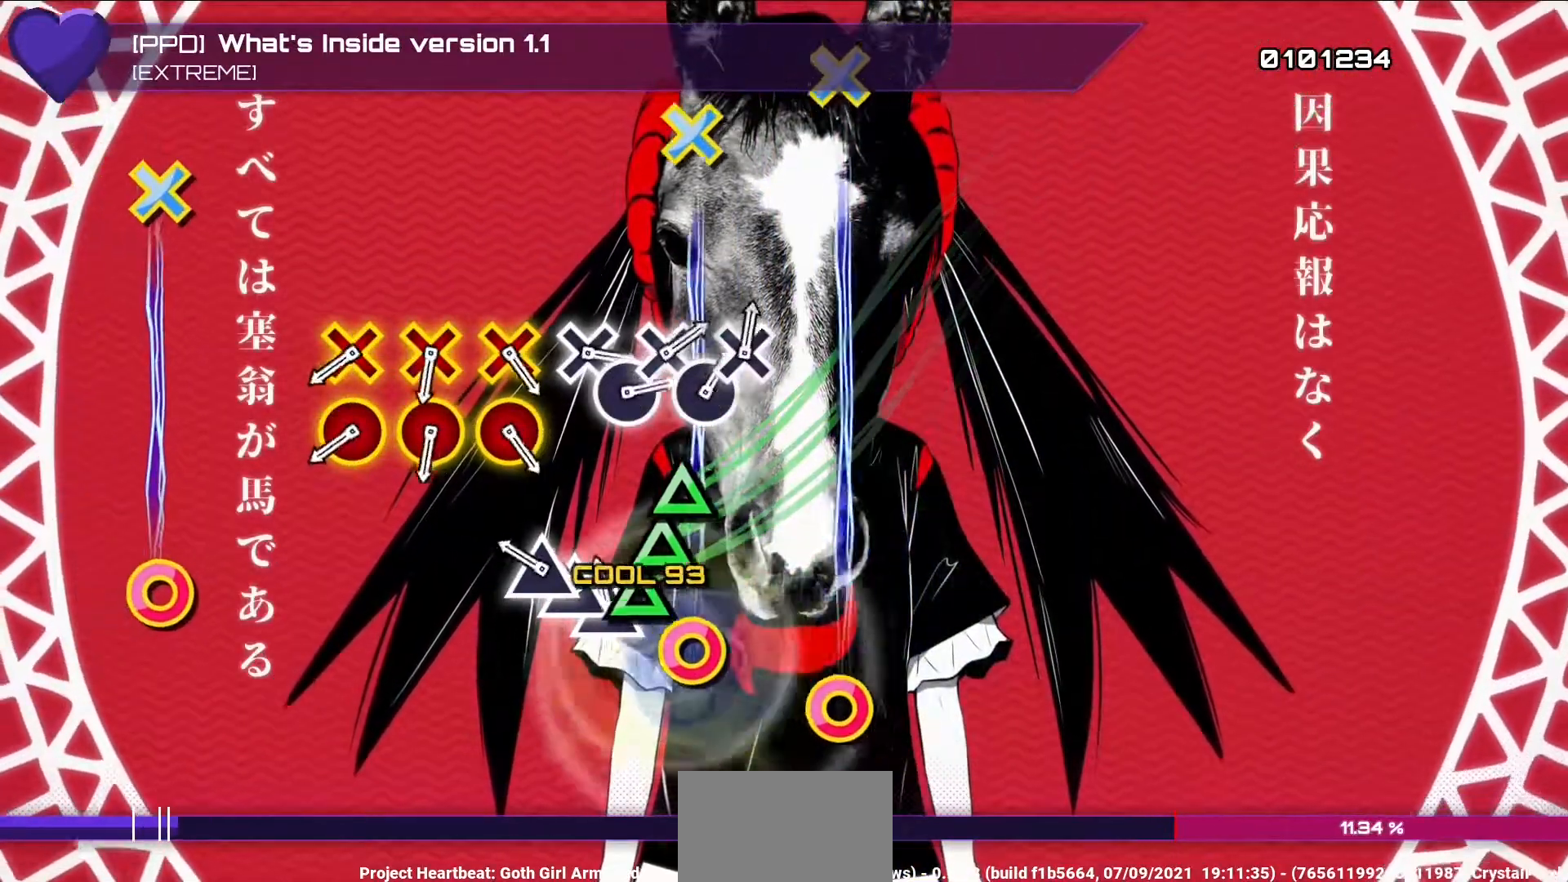
{"buttons": ["R2"], "left_stick": "center", "right_stick": "center", "events": [[100, "DPAD_UP", "down"], [100, "TRIANGLE", "up"], [200, "DPAD_UP", "up"], [217, "TRIANGLE", "down"], [333, "DPAD_UP", "down"], [333, "TRIANGLE", "up"], [450, "DPAD_UP", "up"]]}
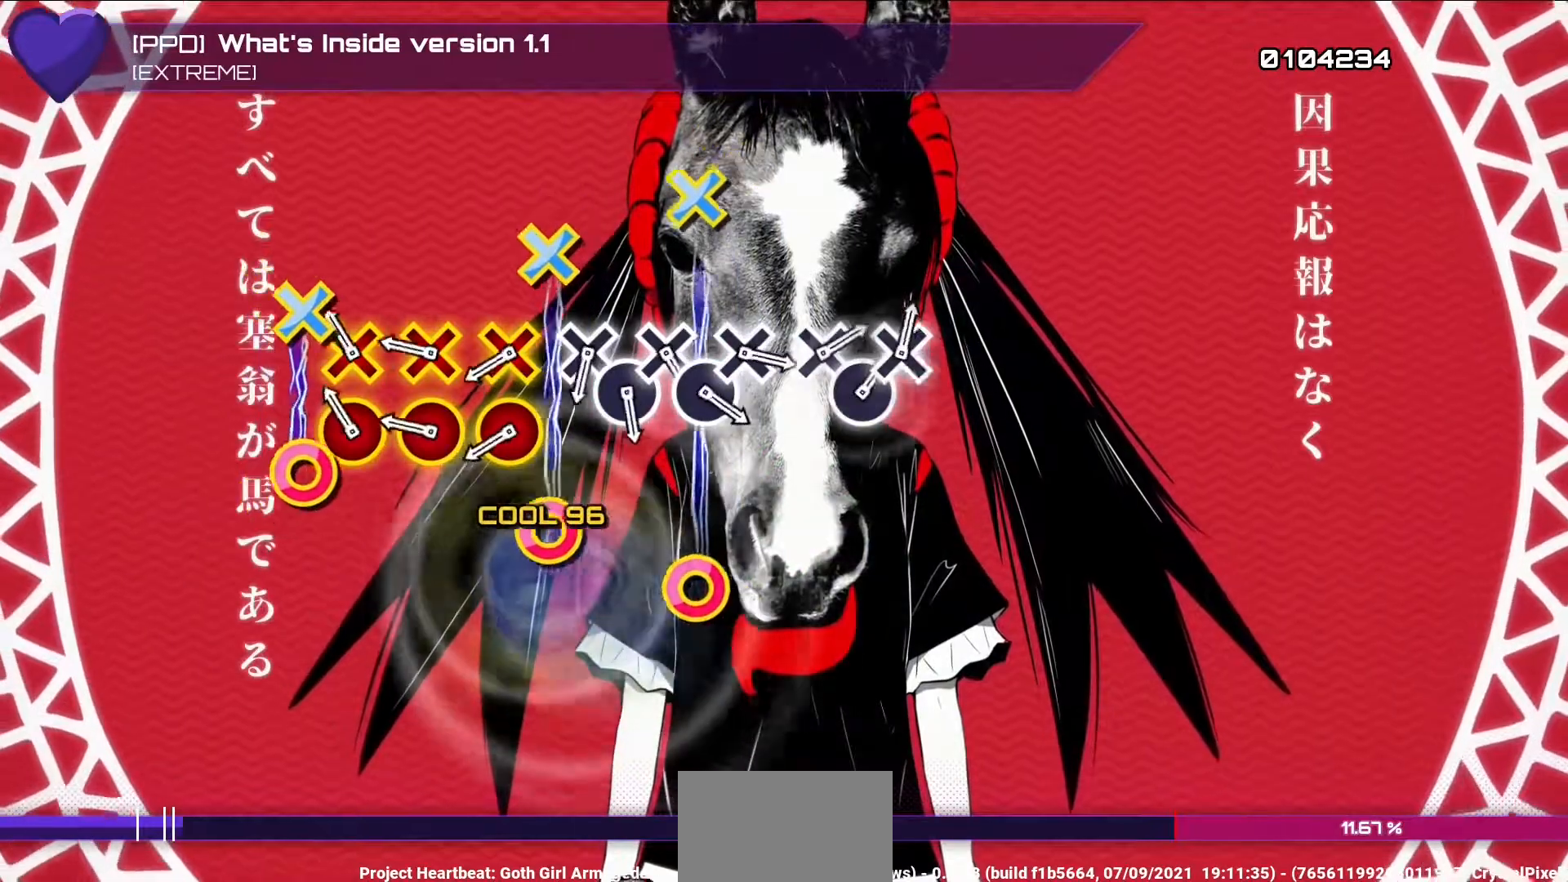
{"buttons": ["L2", "R2", "DPAD_DOWN"], "left_stick": "center", "right_stick": "center", "events": [[217, "CIRCLE", "down"], [217, "R1", "down"], [433, "DPAD_DOWN", "down"], [450, "L2", "down"], [467, "CIRCLE", "up"], [483, "R1", "up"]]}
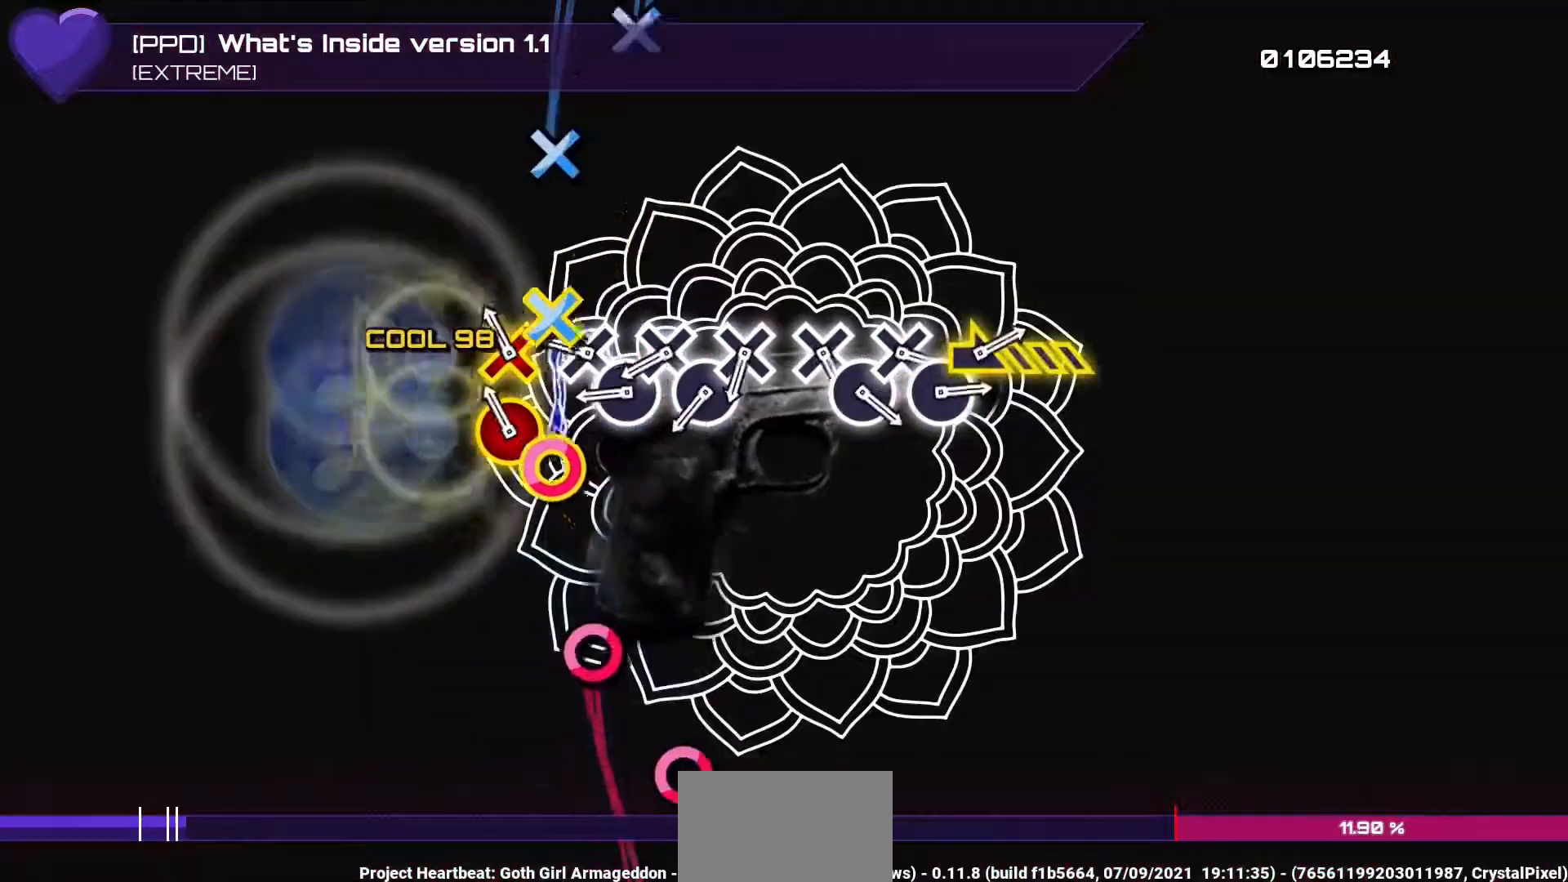
{"buttons": ["DPAD_DOWN"], "left_stick": "center", "right_stick": "center", "events": [[17, "R2", "up"], [83, "DPAD_DOWN", "up"], [100, "L2", "up"], [183, "CIRCLE", "down"], [183, "R1", "down"], [367, "CIRCLE", "up"], [367, "R1", "up"], [417, "DPAD_DOWN", "down"]]}
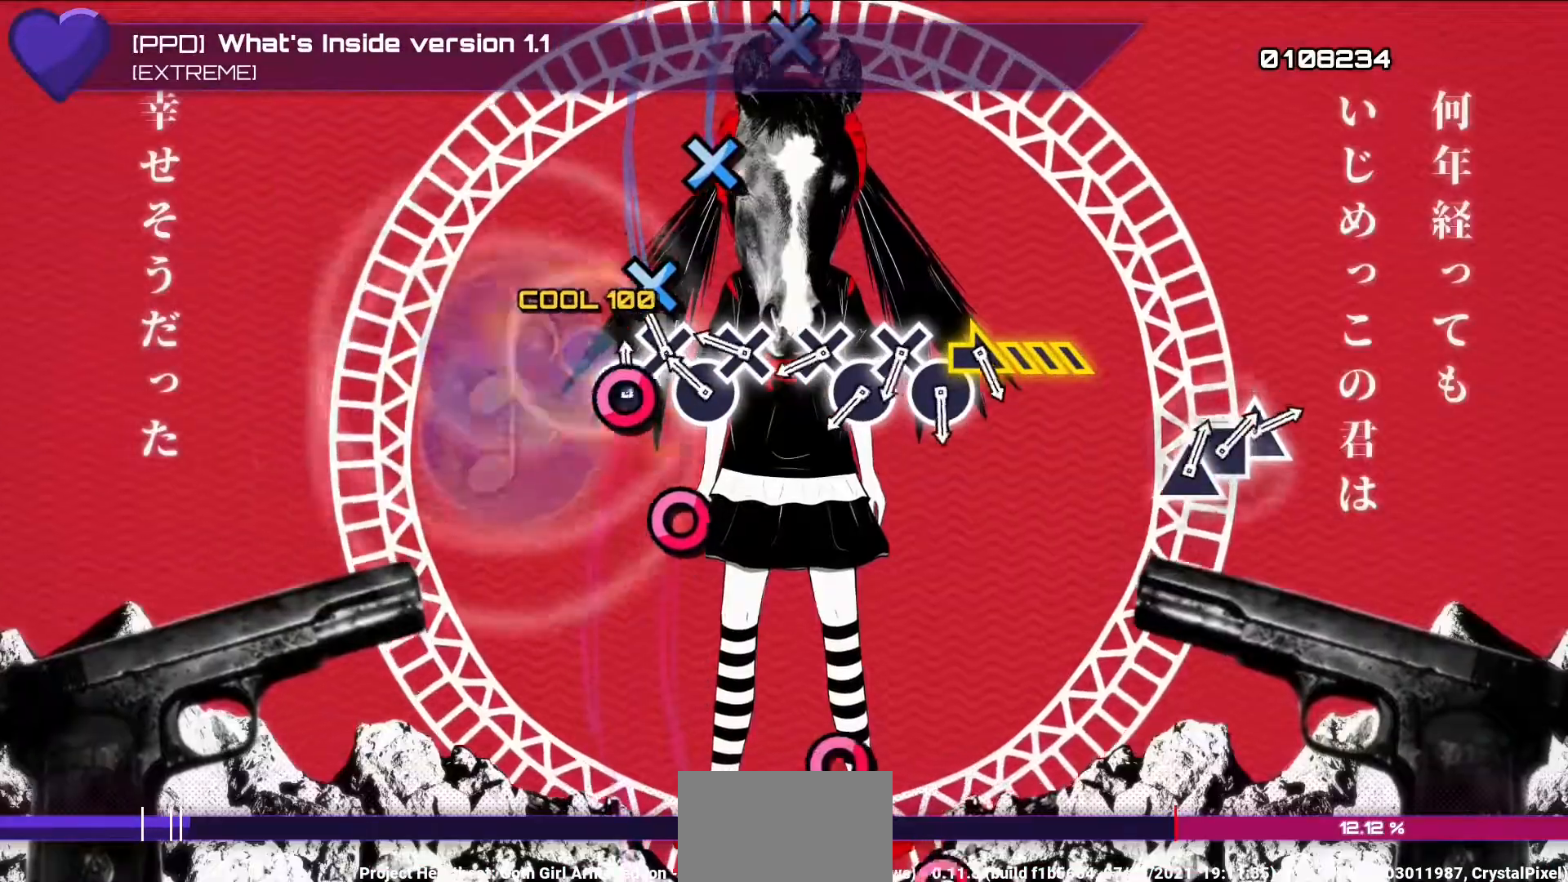
{"buttons": ["DPAD_DOWN"], "left_stick": "center", "right_stick": "center", "events": [[33, "CIRCLE", "down"], [33, "DPAD_DOWN", "up"], [150, "CIRCLE", "up"], [167, "DPAD_DOWN", "down"], [267, "CIRCLE", "down"], [267, "DPAD_DOWN", "up"], [383, "CIRCLE", "up"], [417, "DPAD_DOWN", "down"]]}
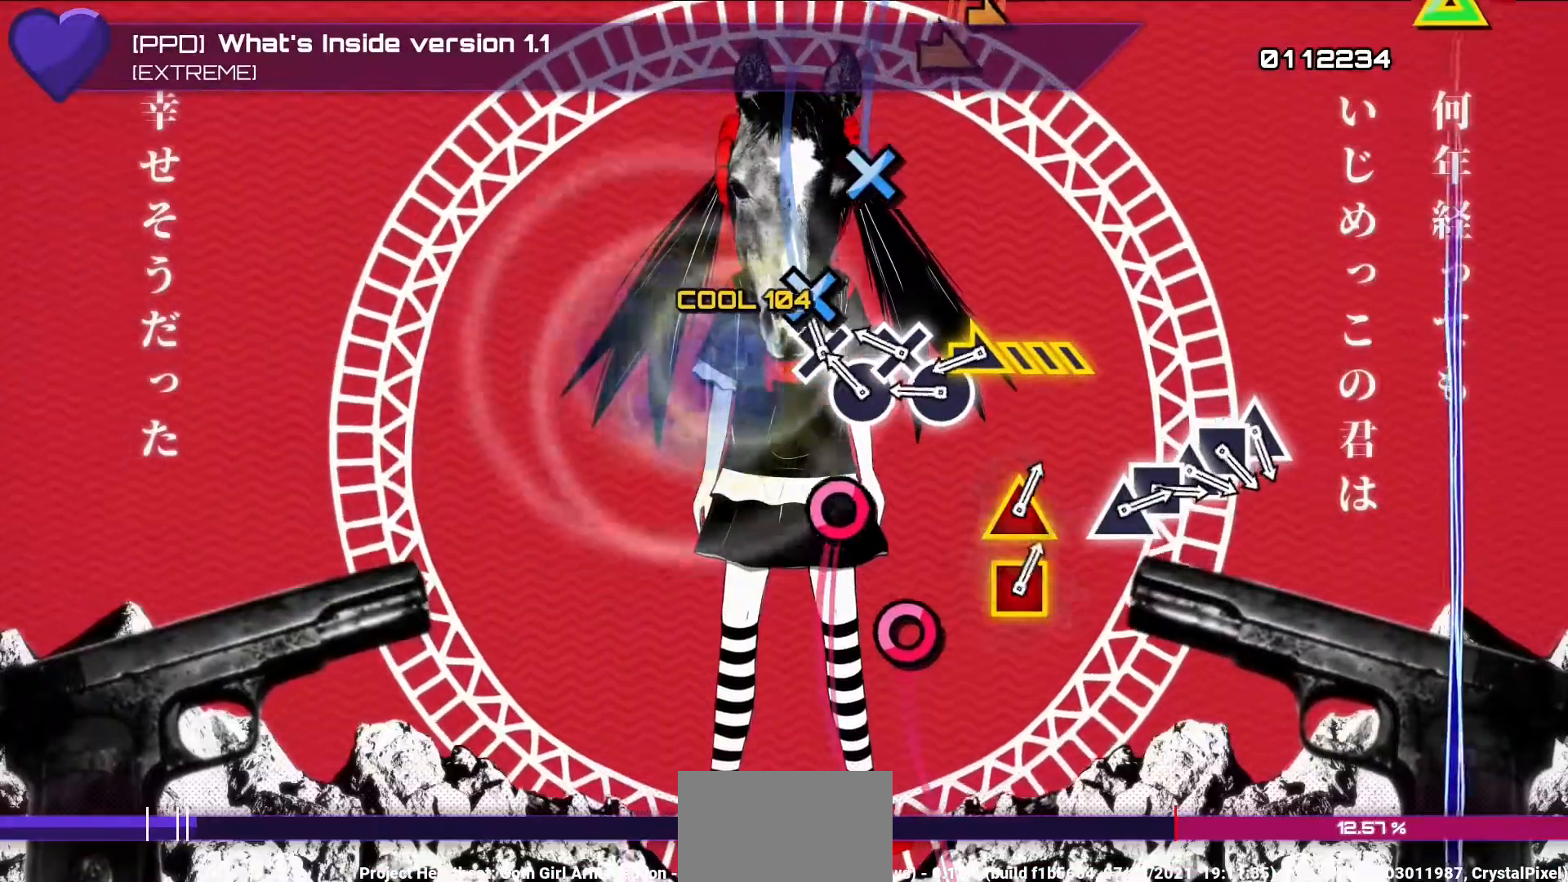
{"buttons": ["DPAD_RIGHT"], "left_stick": "center", "right_stick": "center", "events": [[33, "DPAD_DOWN", "up"], [150, "CROSS", "down"], [250, "CROSS", "up"], [283, "DPAD_RIGHT", "down"], [400, "CROSS", "down"], [483, "CROSS", "up"]]}
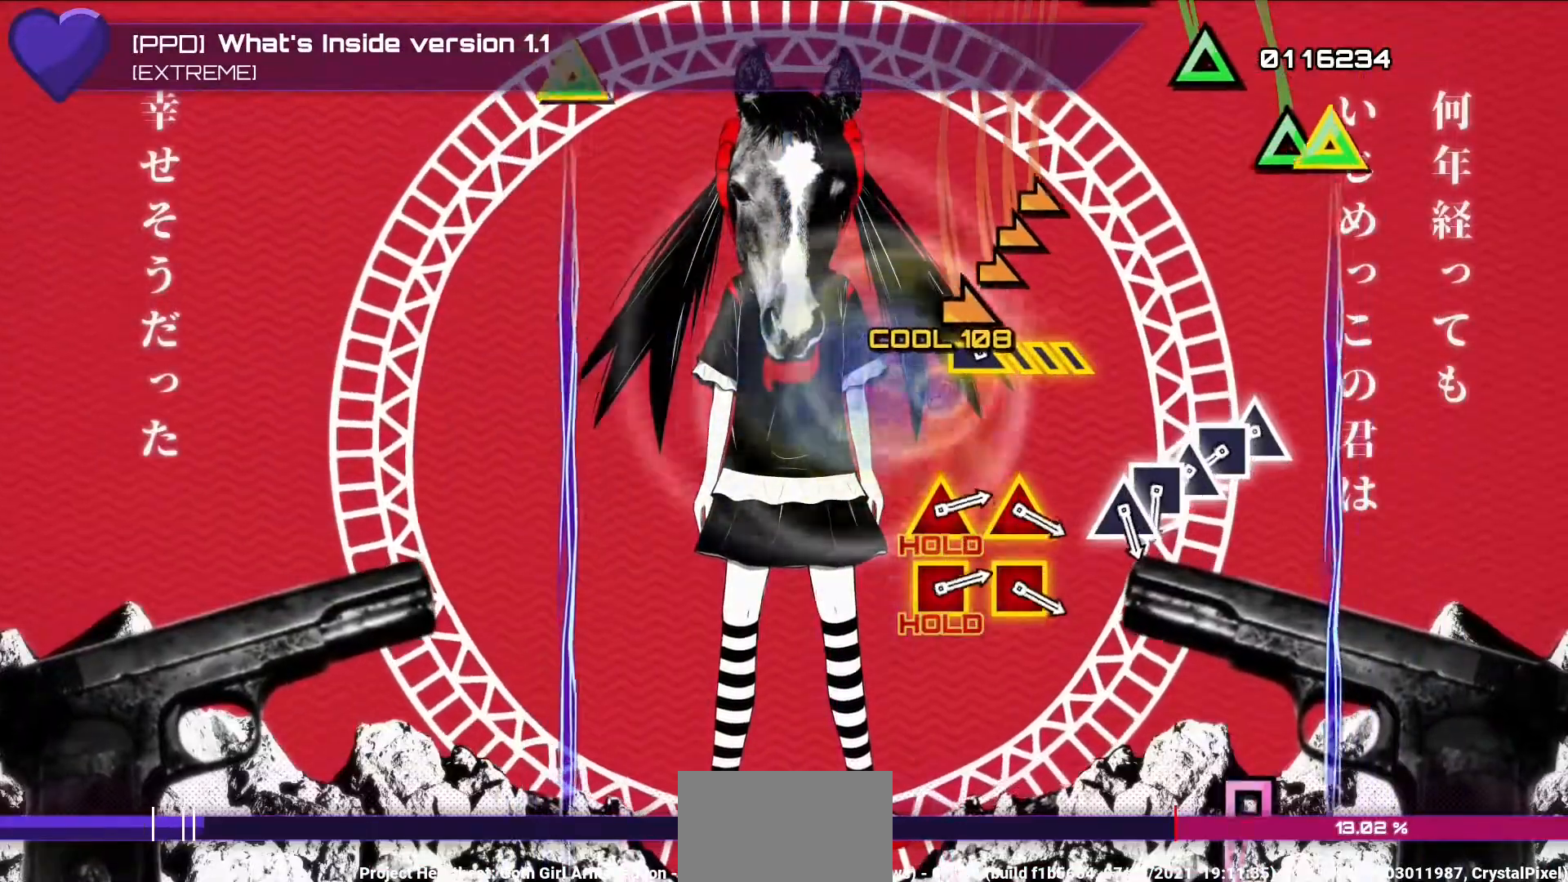
{"buttons": [], "left_stick": "center", "right_stick": "right", "events": [[100, "DPAD_RIGHT", "up"], [133, "right_stick", "right"]]}
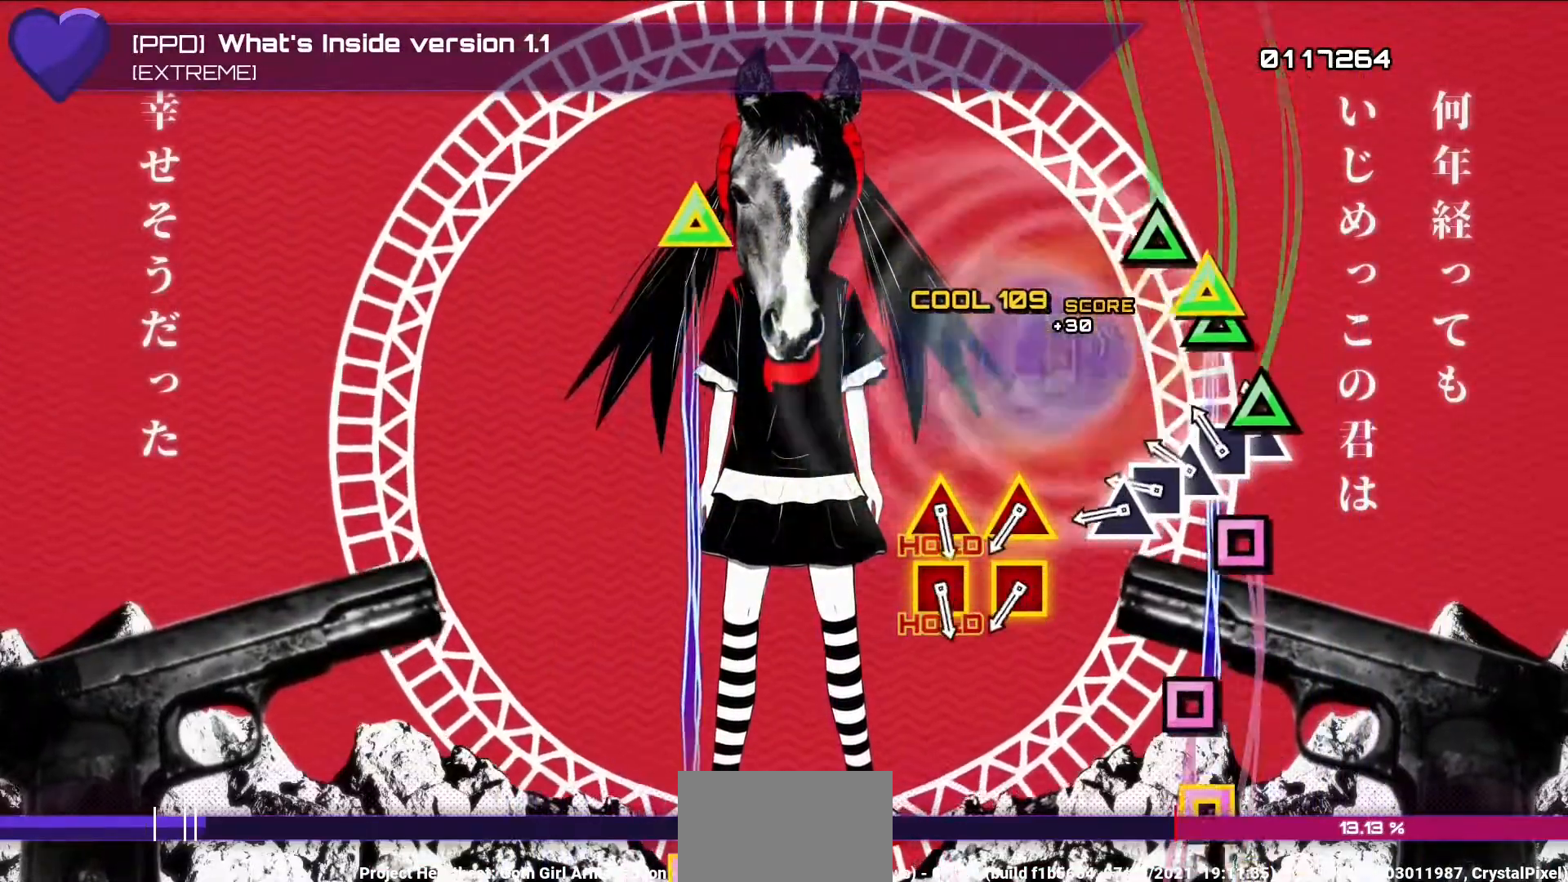
{"buttons": ["SQUARE"], "left_stick": "center", "right_stick": "center", "events": [[17, "right_stick", "center"], [217, "SQUARE", "down"], [300, "SQUARE", "up"], [317, "DPAD_UP", "down"], [433, "DPAD_UP", "up"], [450, "SQUARE", "down"]]}
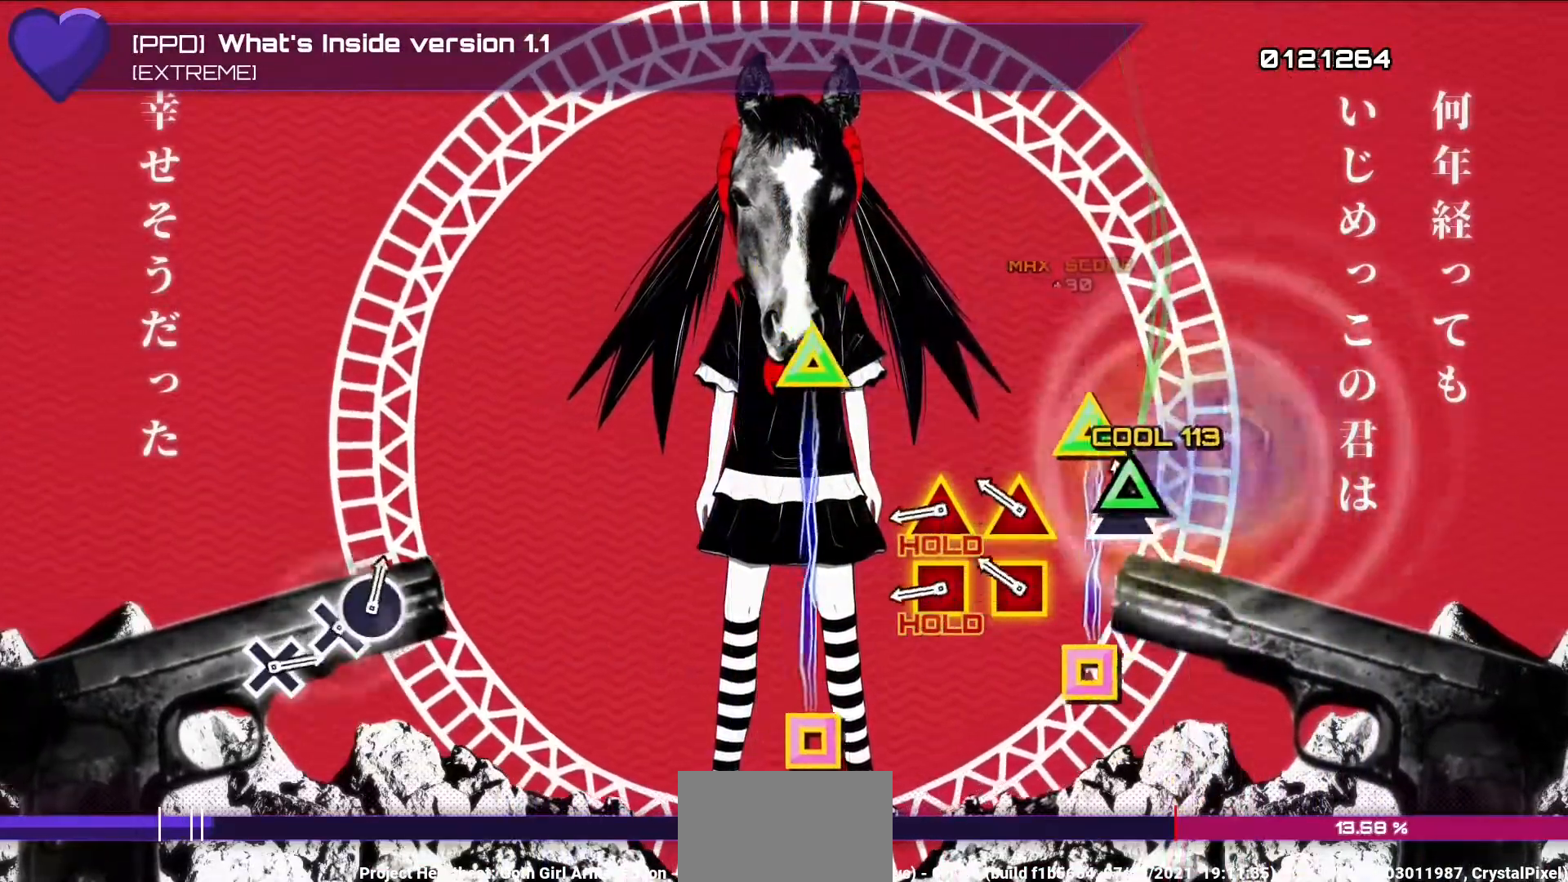
{"buttons": [], "left_stick": "center", "right_stick": "center", "events": [[67, "DPAD_UP", "down"], [67, "SQUARE", "up"], [167, "DPAD_UP", "up"], [317, "L1", "down"], [333, "R2", "down"], [433, "L1", "up"], [450, "R2", "up"]]}
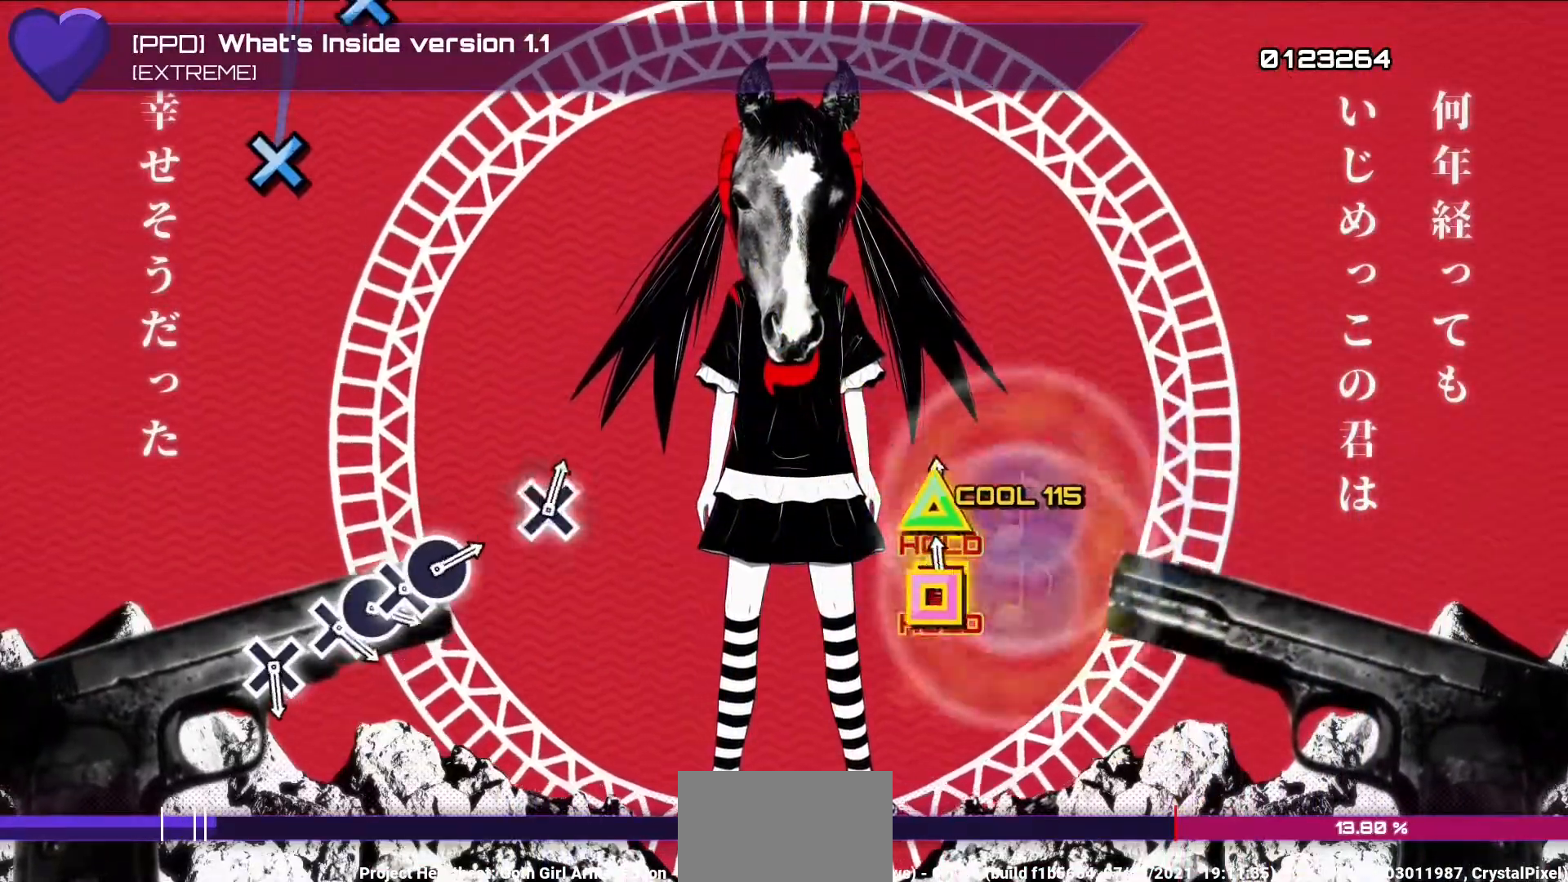
{"buttons": ["L1", "R2"], "left_stick": "center", "right_stick": "center", "events": [[67, "L1", "down"], [67, "R2", "down"]]}
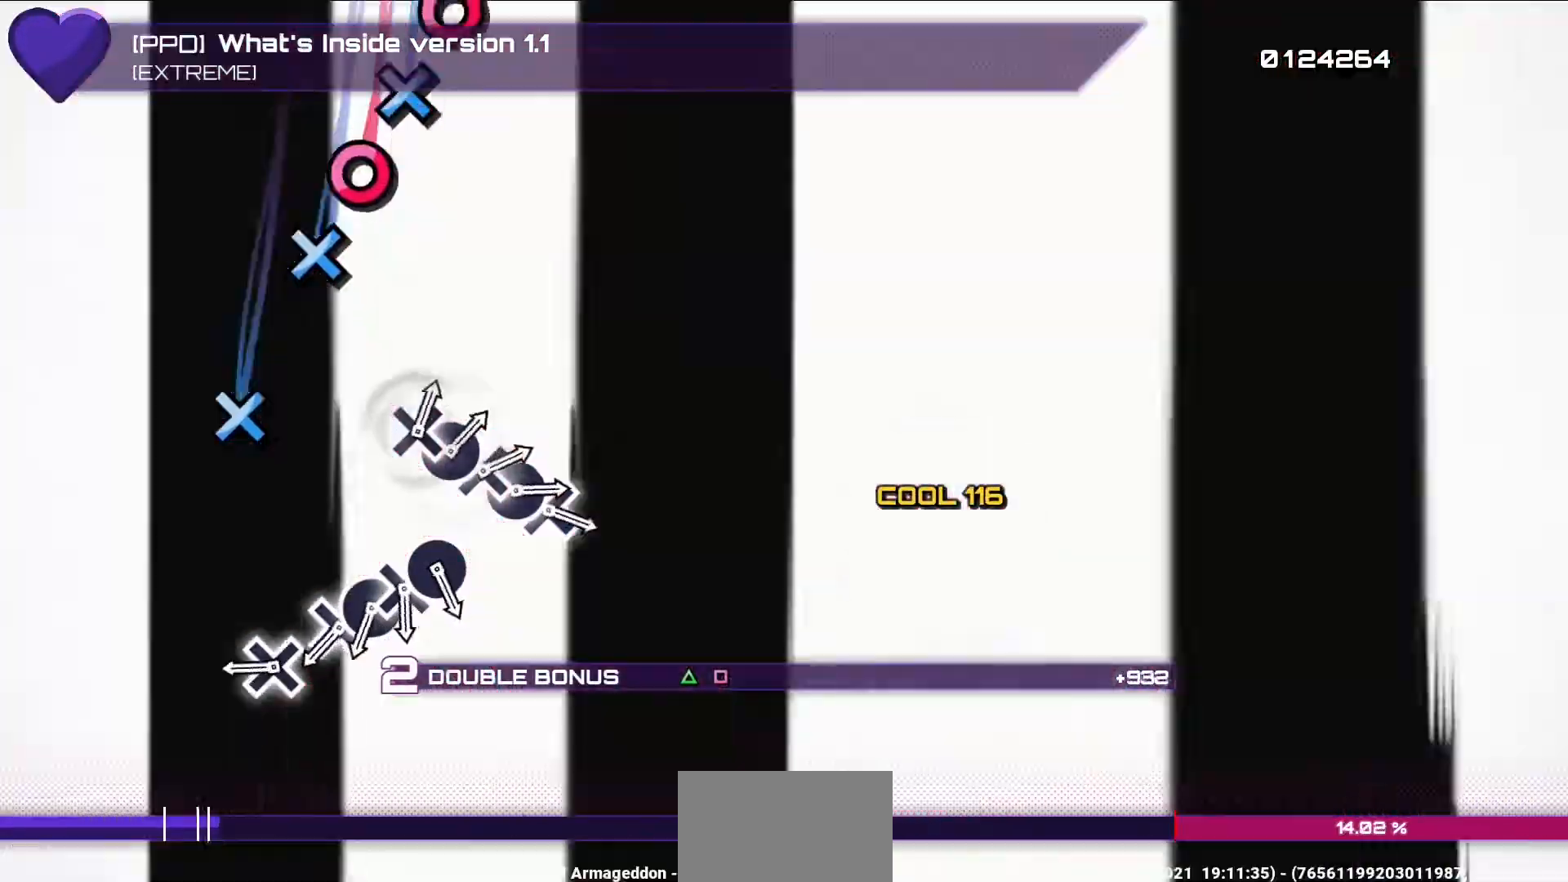
{"buttons": ["L1", "R2"], "left_stick": "center", "right_stick": "center", "events": []}
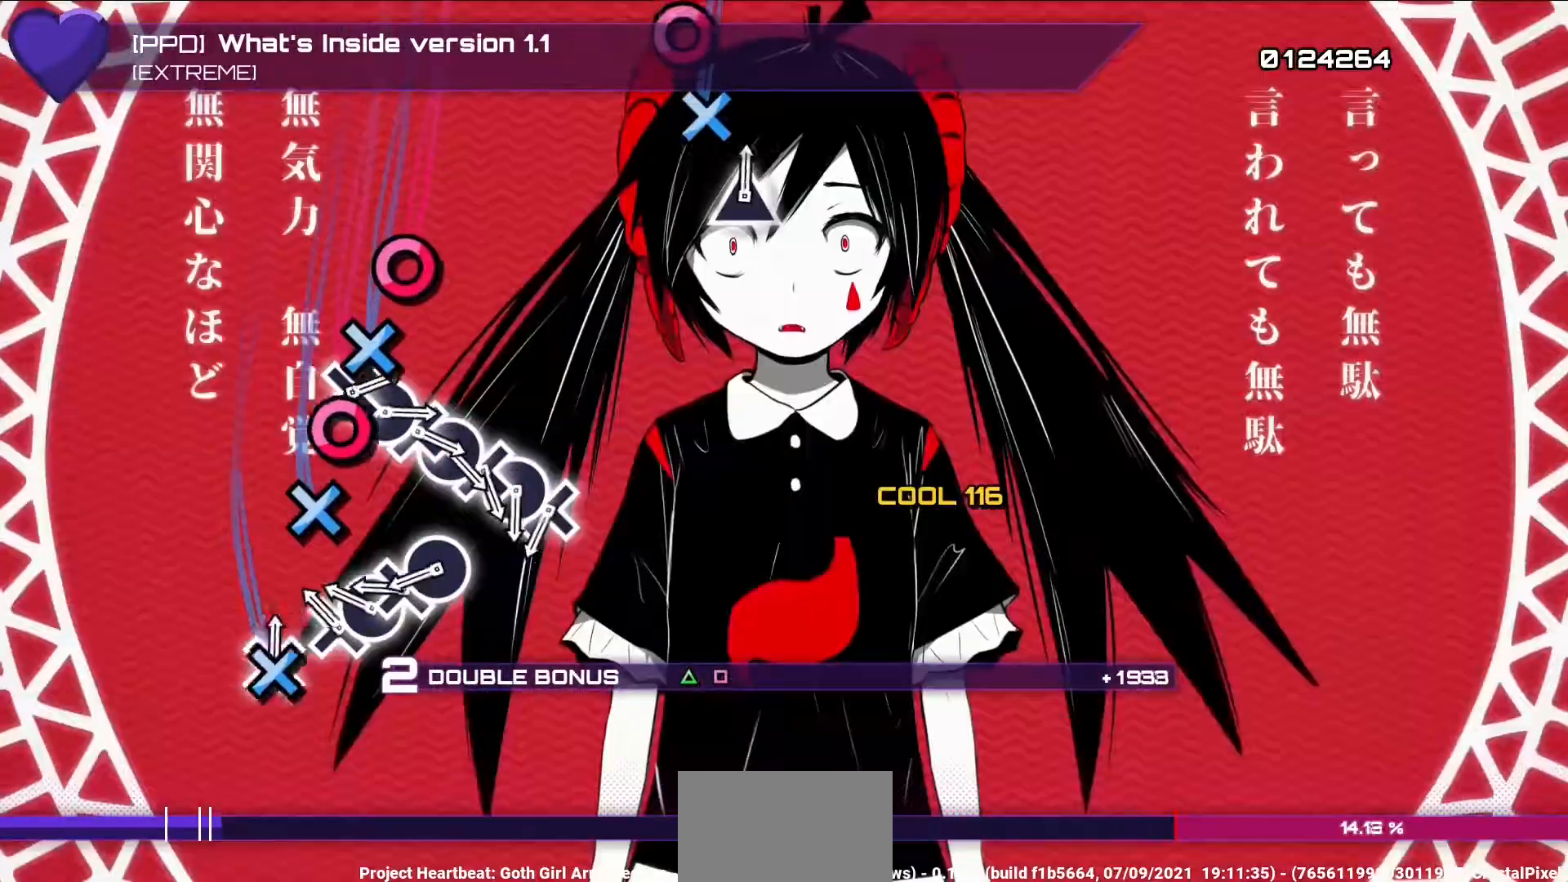
{"buttons": ["L1", "R2", "DPAD_DOWN"], "left_stick": "center", "right_stick": "center", "events": [[33, "CROSS", "down"], [183, "CROSS", "up"], [267, "DPAD_DOWN", "down"], [367, "DPAD_DOWN", "up"], [383, "CIRCLE", "down"], [483, "CIRCLE", "up"], [500, "DPAD_DOWN", "down"]]}
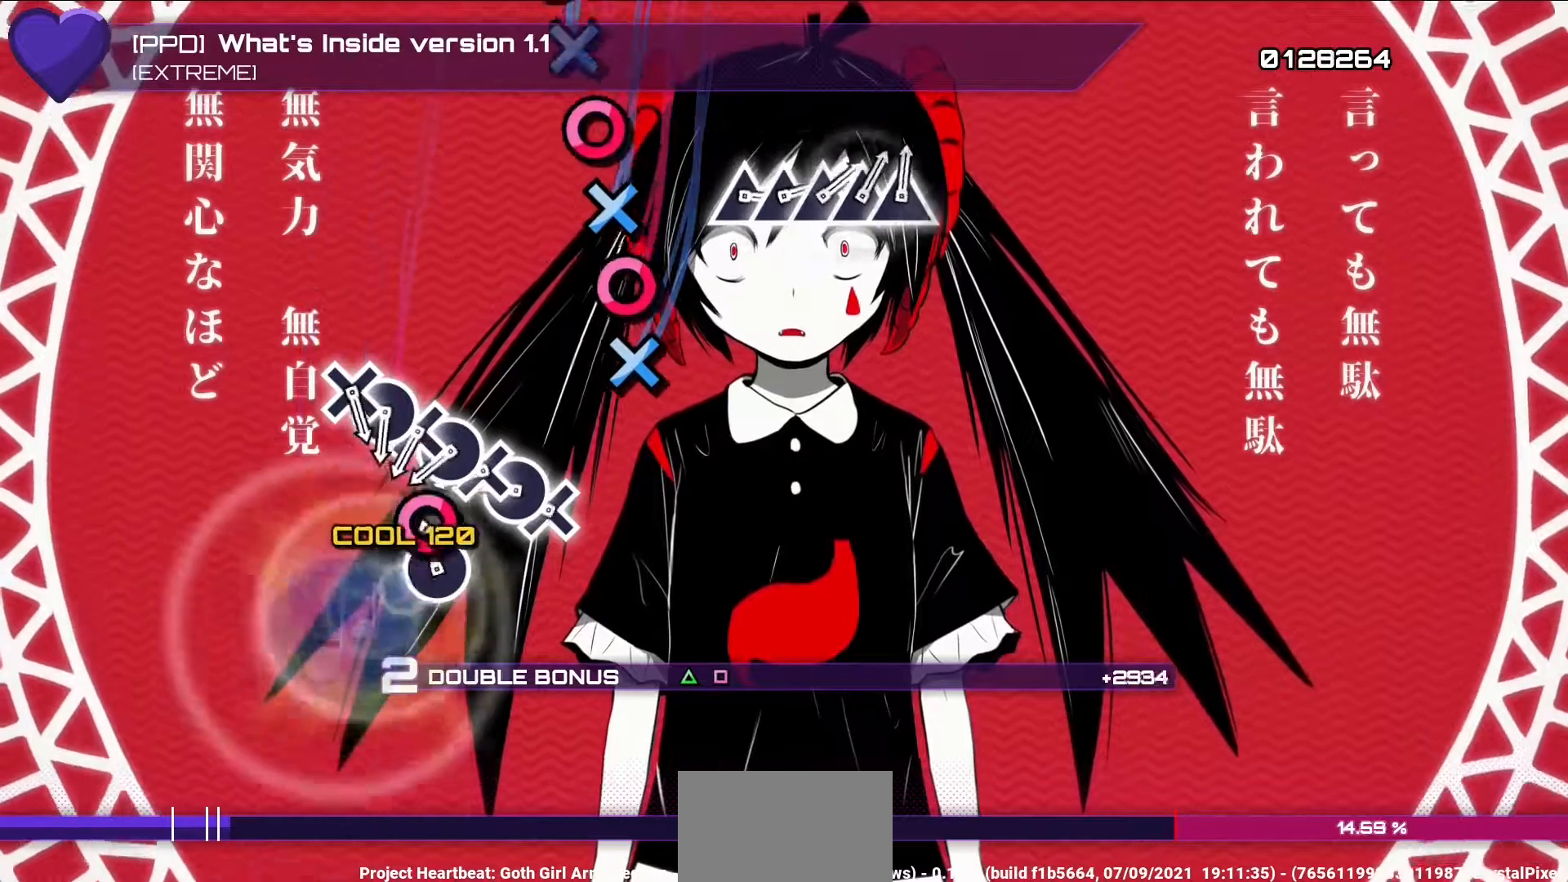
{"buttons": ["CIRCLE", "L1", "R2"], "left_stick": "center", "right_stick": "center", "events": [[117, "CIRCLE", "down"], [117, "DPAD_DOWN", "up"], [300, "CIRCLE", "up"], [367, "DPAD_DOWN", "down"], [483, "CIRCLE", "down"], [483, "DPAD_DOWN", "up"]]}
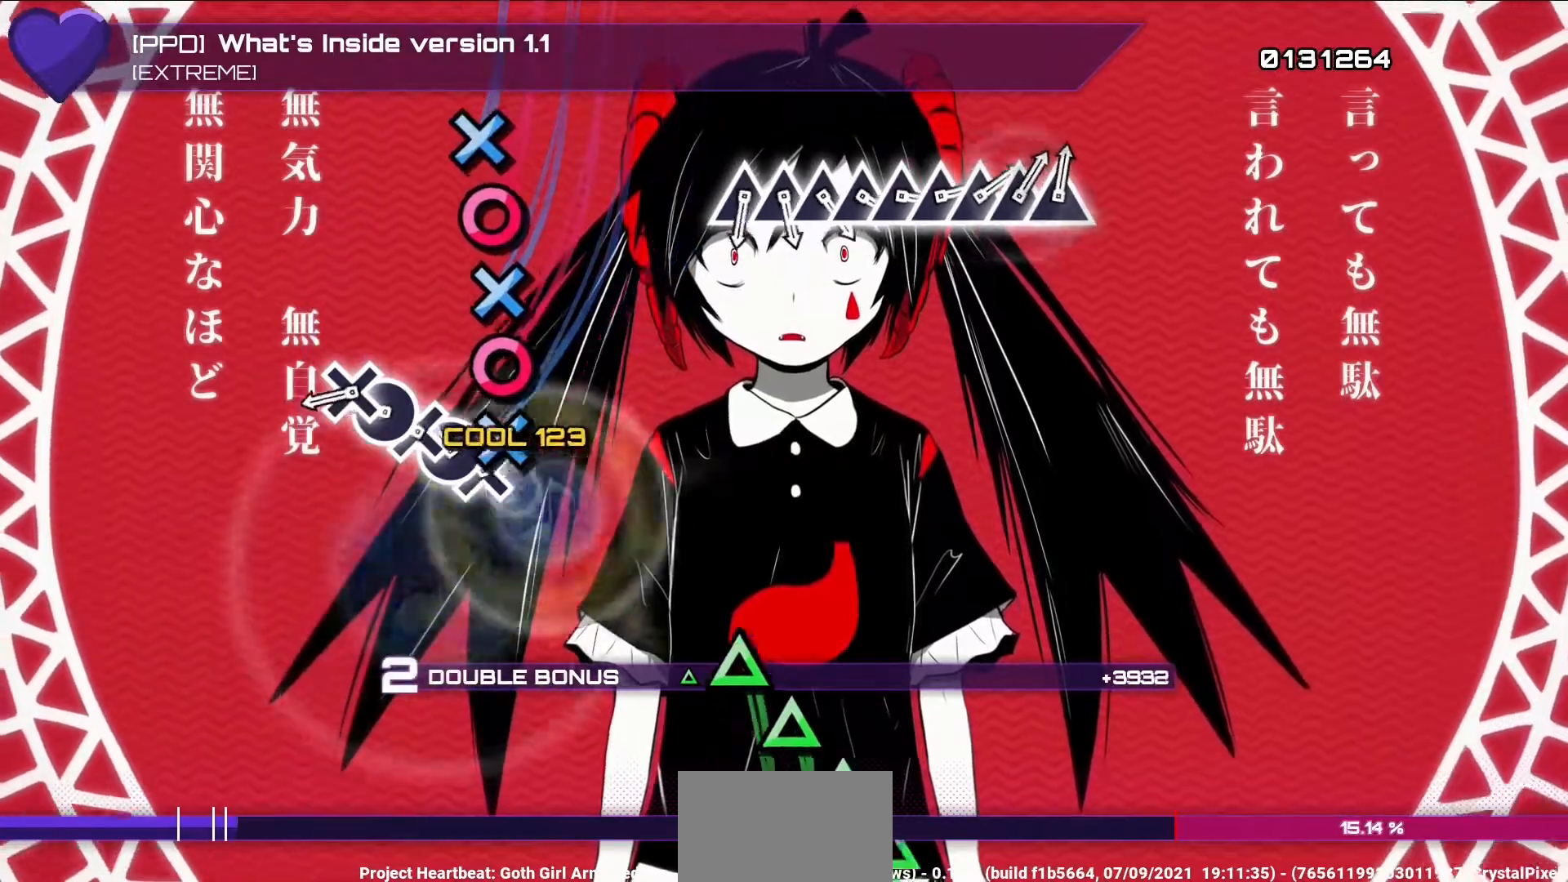
{"buttons": ["CIRCLE", "L1", "R2"], "left_stick": "center", "right_stick": "center", "events": [[100, "DPAD_DOWN", "down"], [117, "CIRCLE", "up"], [217, "CIRCLE", "down"], [217, "DPAD_DOWN", "up"], [333, "CIRCLE", "up"], [333, "DPAD_DOWN", "down"], [450, "CIRCLE", "down"], [450, "DPAD_DOWN", "up"]]}
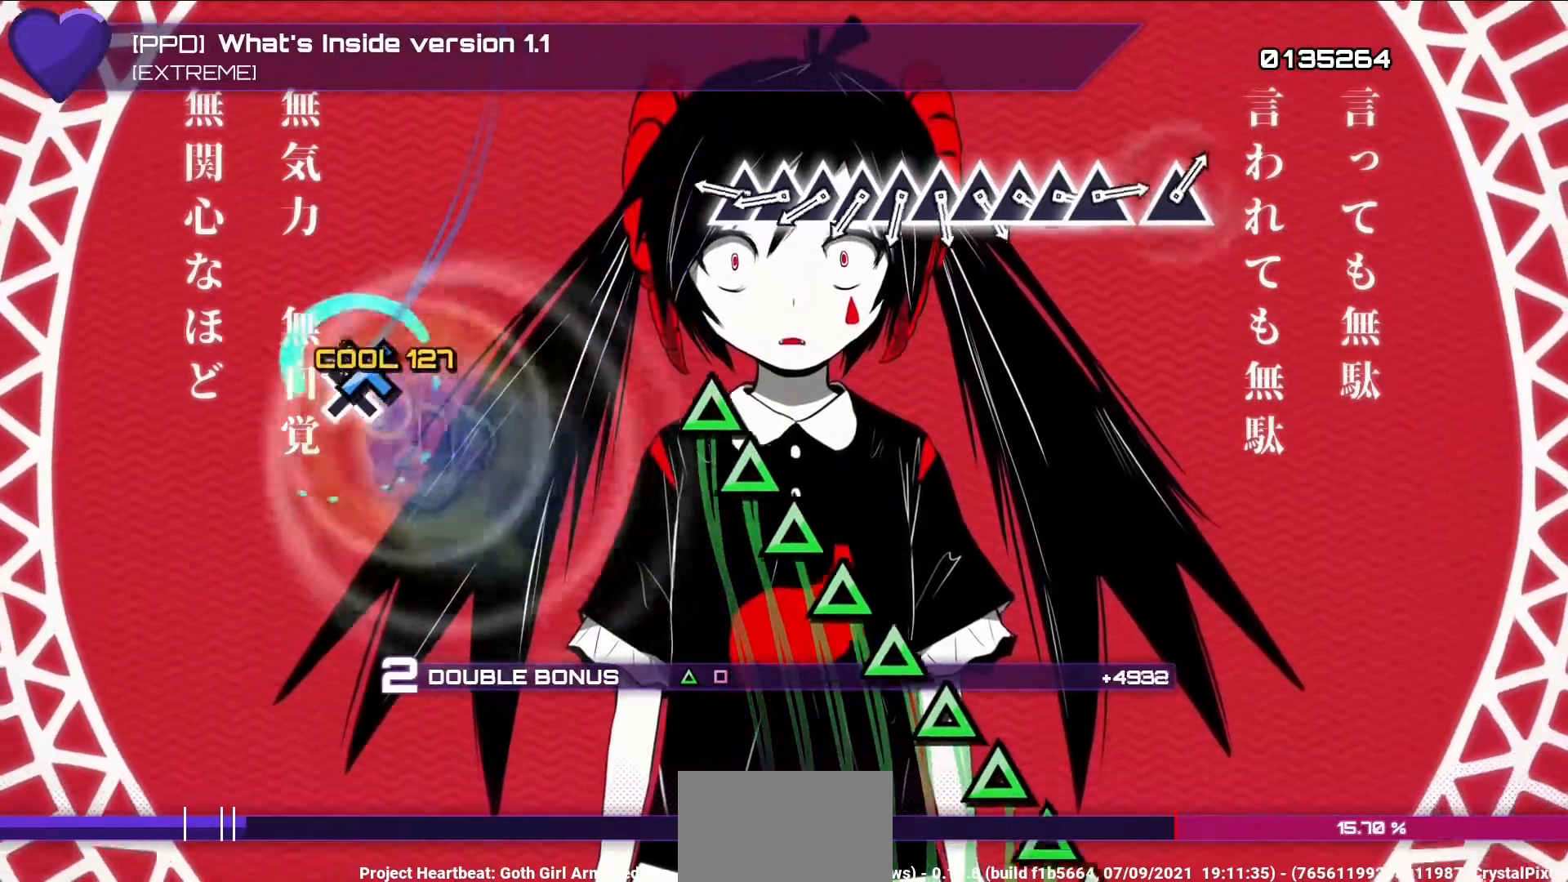
{"buttons": ["TRIANGLE", "L1", "R2"], "left_stick": "center", "right_stick": "center", "events": [[67, "CIRCLE", "up"], [83, "DPAD_DOWN", "down"], [200, "DPAD_DOWN", "up"], [450, "TRIANGLE", "down"]]}
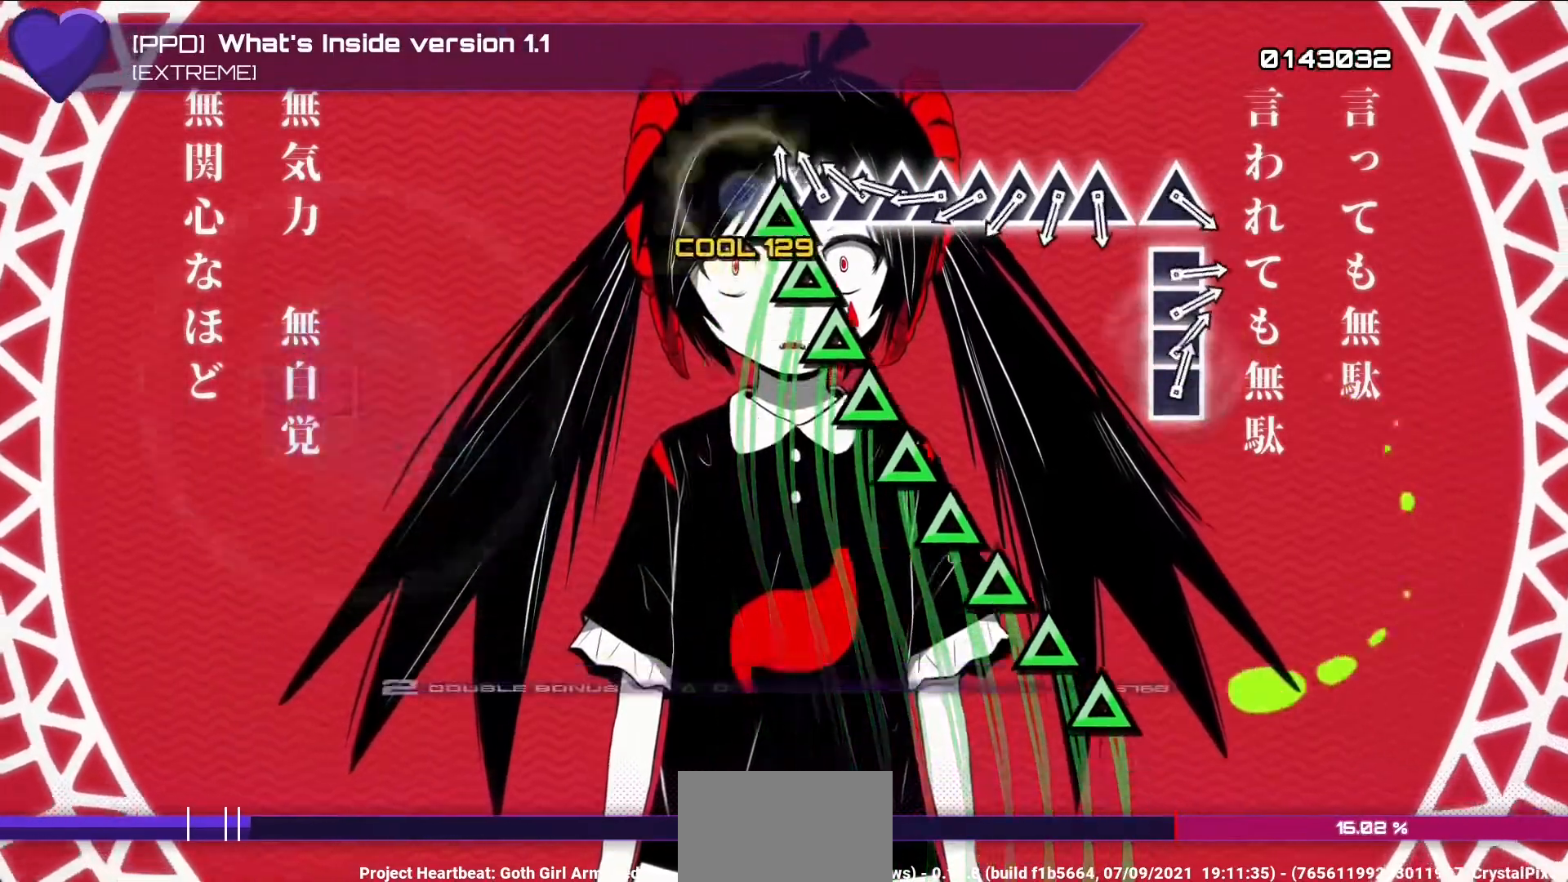
{"buttons": ["TRIANGLE", "L1", "R2"], "left_stick": "center", "right_stick": "center", "events": [[67, "DPAD_UP", "down"], [67, "TRIANGLE", "up"], [183, "DPAD_UP", "up"], [183, "TRIANGLE", "down"], [283, "TRIANGLE", "up"], [300, "DPAD_UP", "down"], [417, "DPAD_UP", "up"], [417, "TRIANGLE", "down"]]}